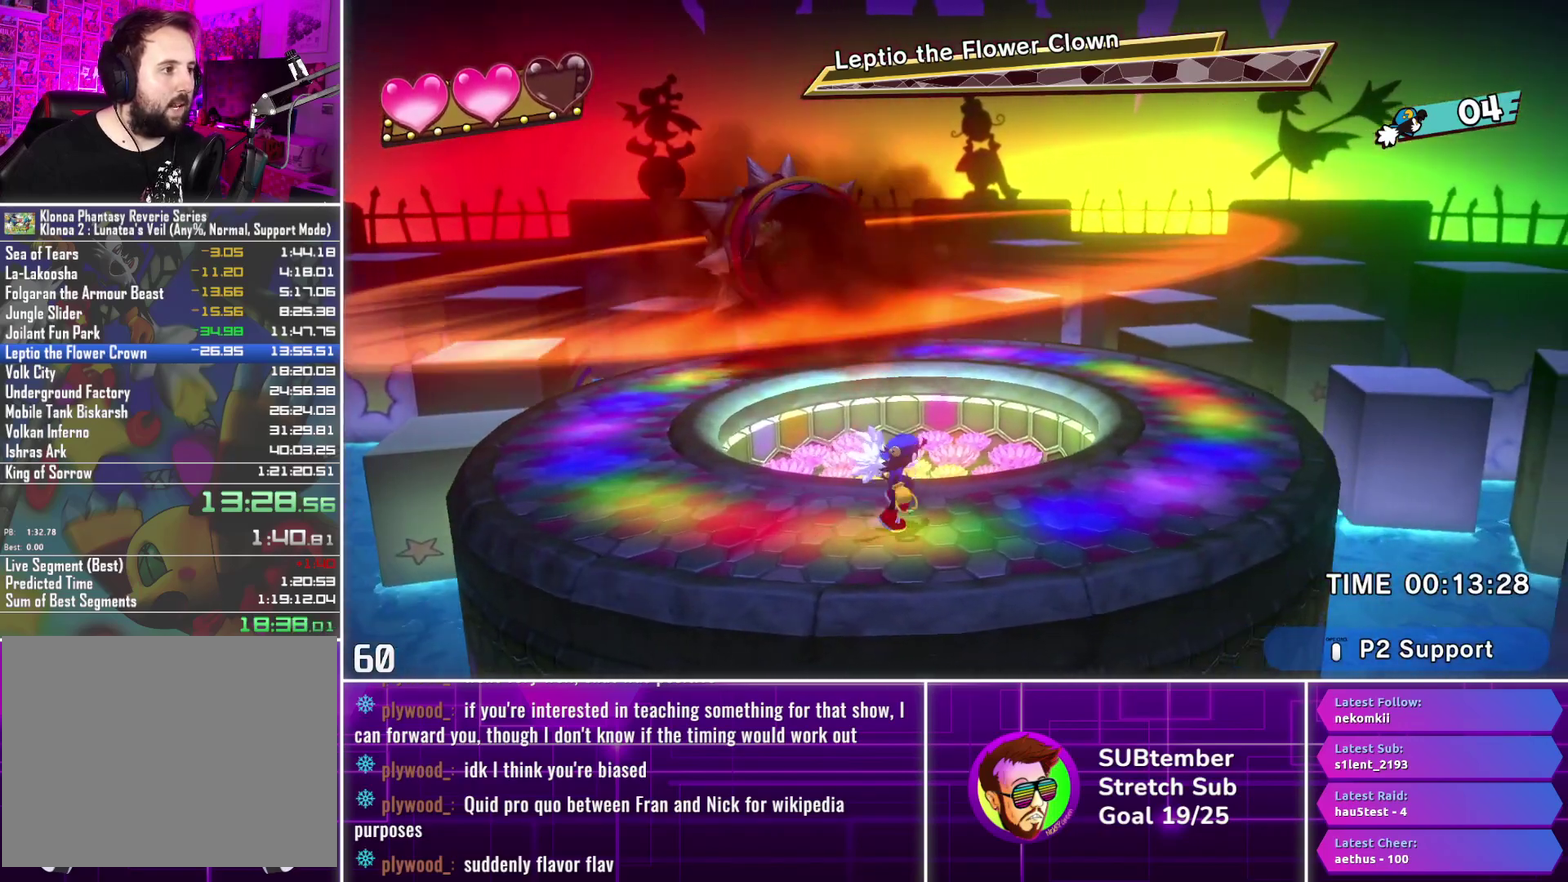
Gameplay with a controller (PlayStation layout); each line is a JSON object with the inputs held at the frame after it. "events" lists button and stick changes between this image and that frame as [ms after this image, input, new state], when the widget could be followed in between. Not read: R3 right_stick.
{"buttons": ["DPAD_RIGHT"], "left_stick": "center", "events": []}
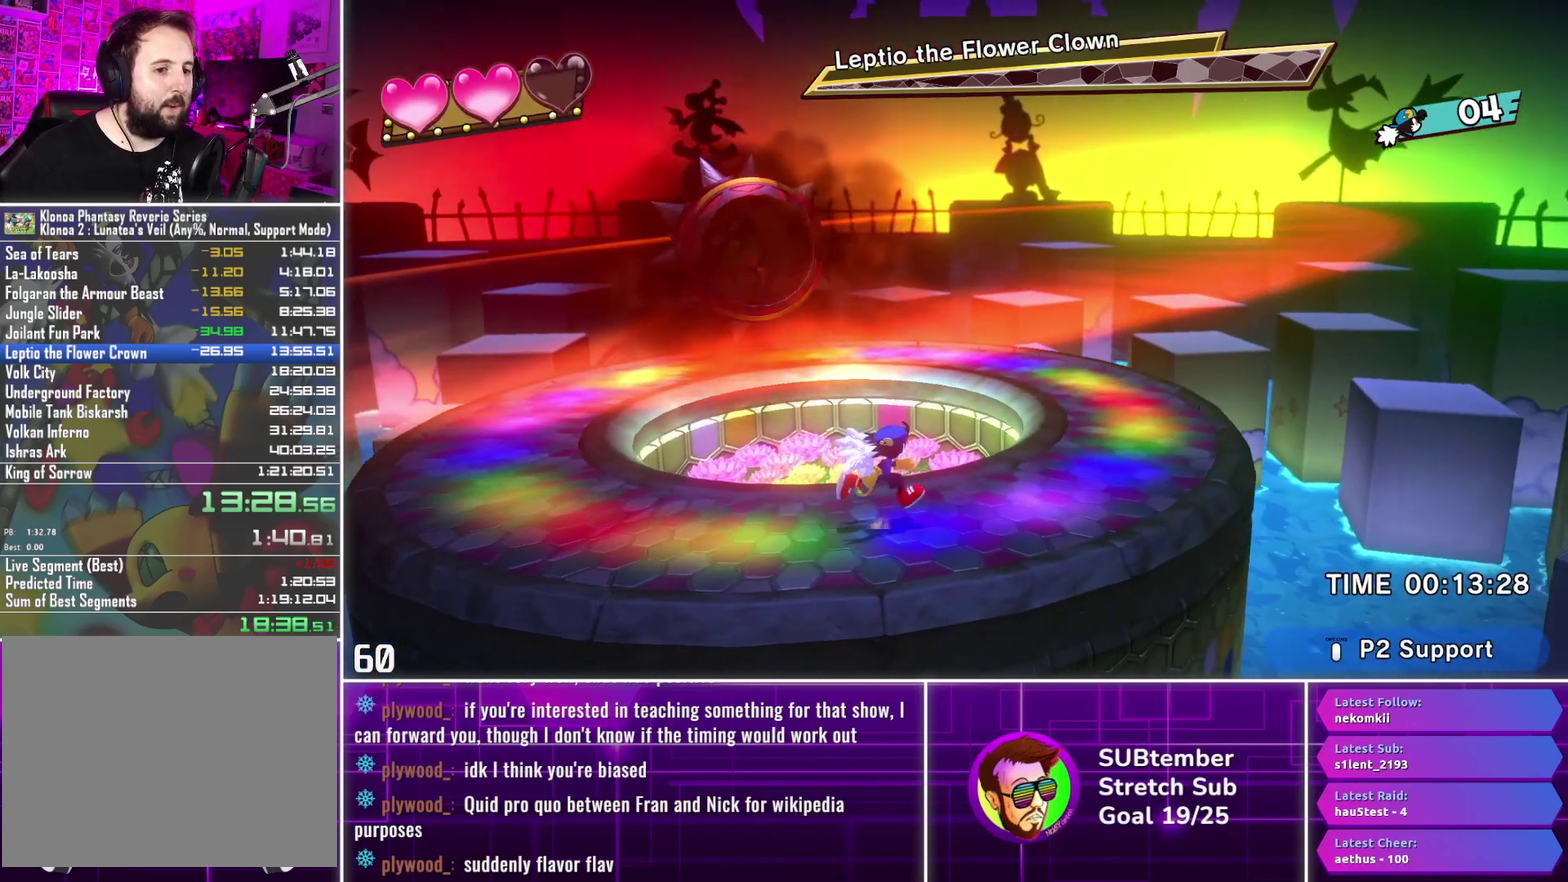
{"buttons": ["DPAD_LEFT"], "left_stick": "center", "events": [[250, "DPAD_RIGHT", "up"], [417, "DPAD_LEFT", "down"]]}
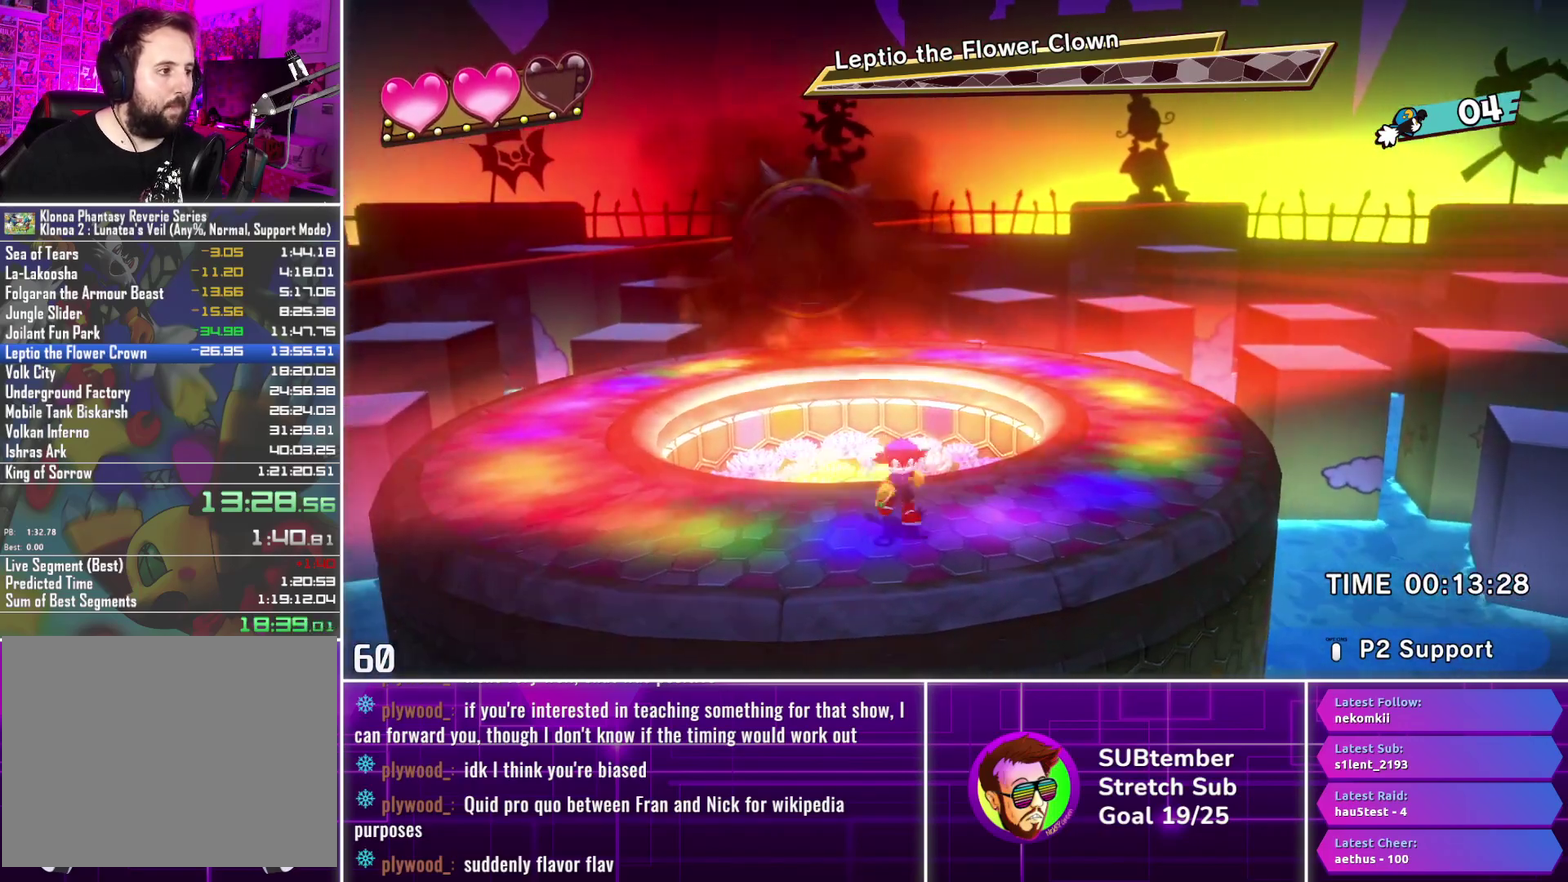
{"buttons": ["DPAD_LEFT"], "left_stick": "center", "events": []}
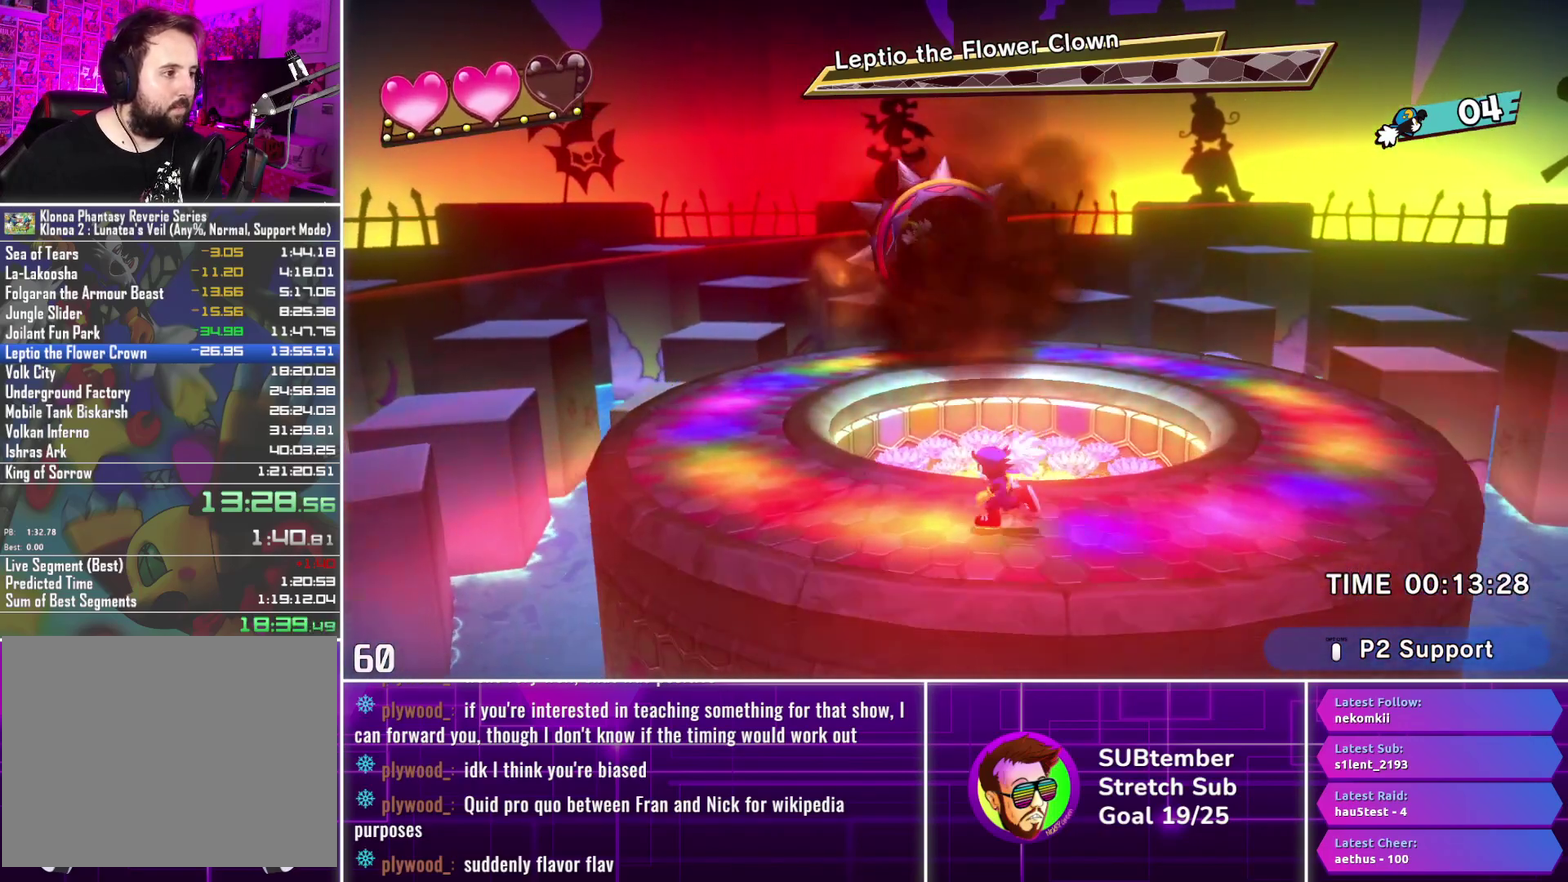
{"buttons": ["DPAD_RIGHT"], "left_stick": "center", "events": [[333, "DPAD_LEFT", "up"], [500, "DPAD_RIGHT", "down"]]}
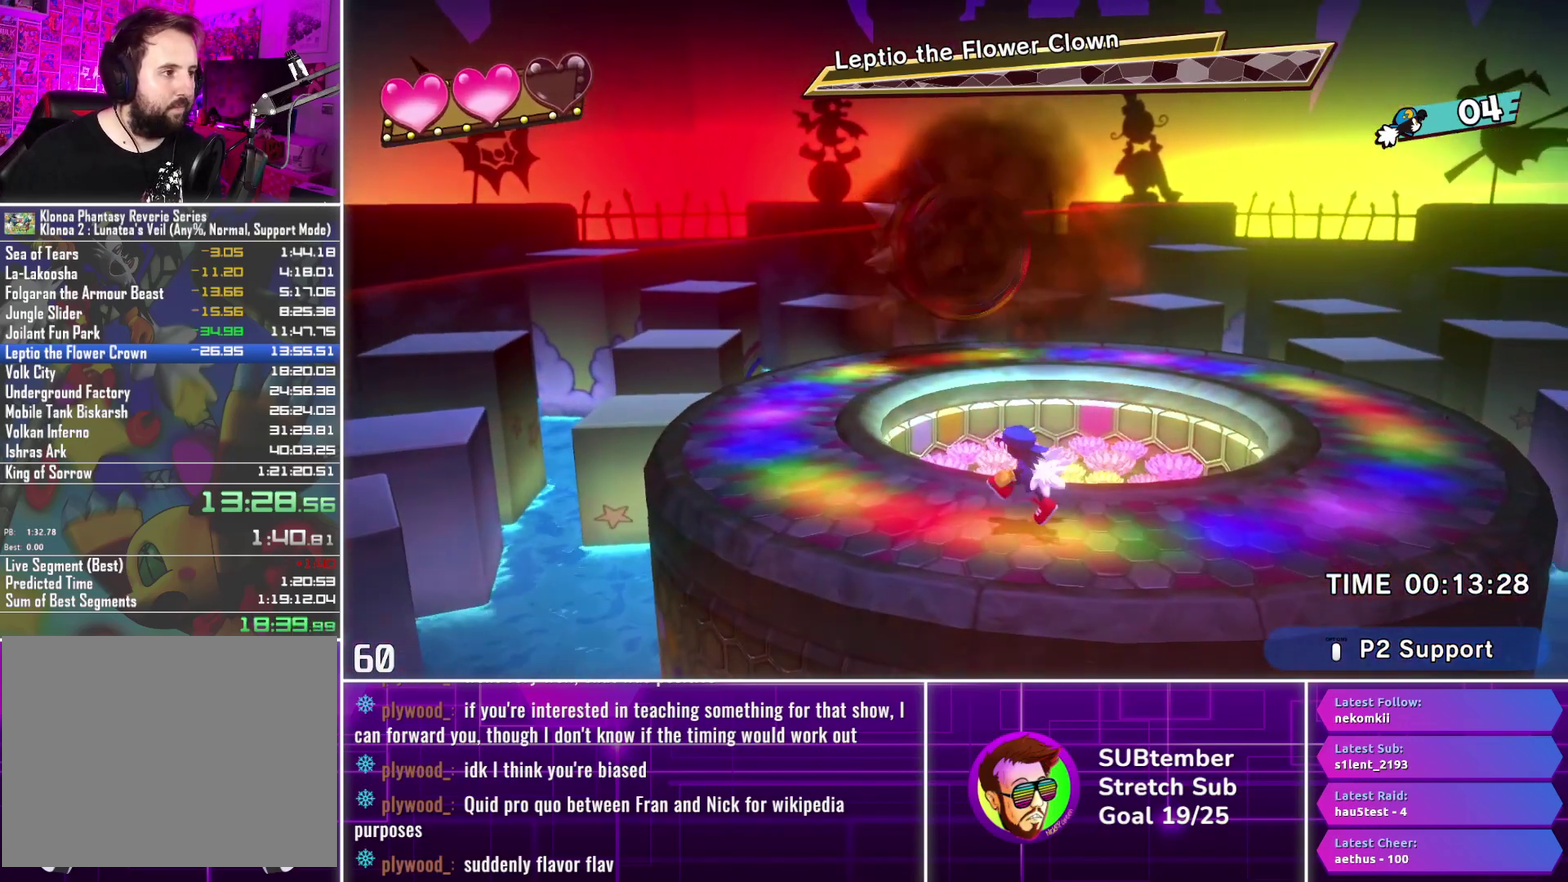
{"buttons": ["DPAD_RIGHT"], "left_stick": "center", "events": []}
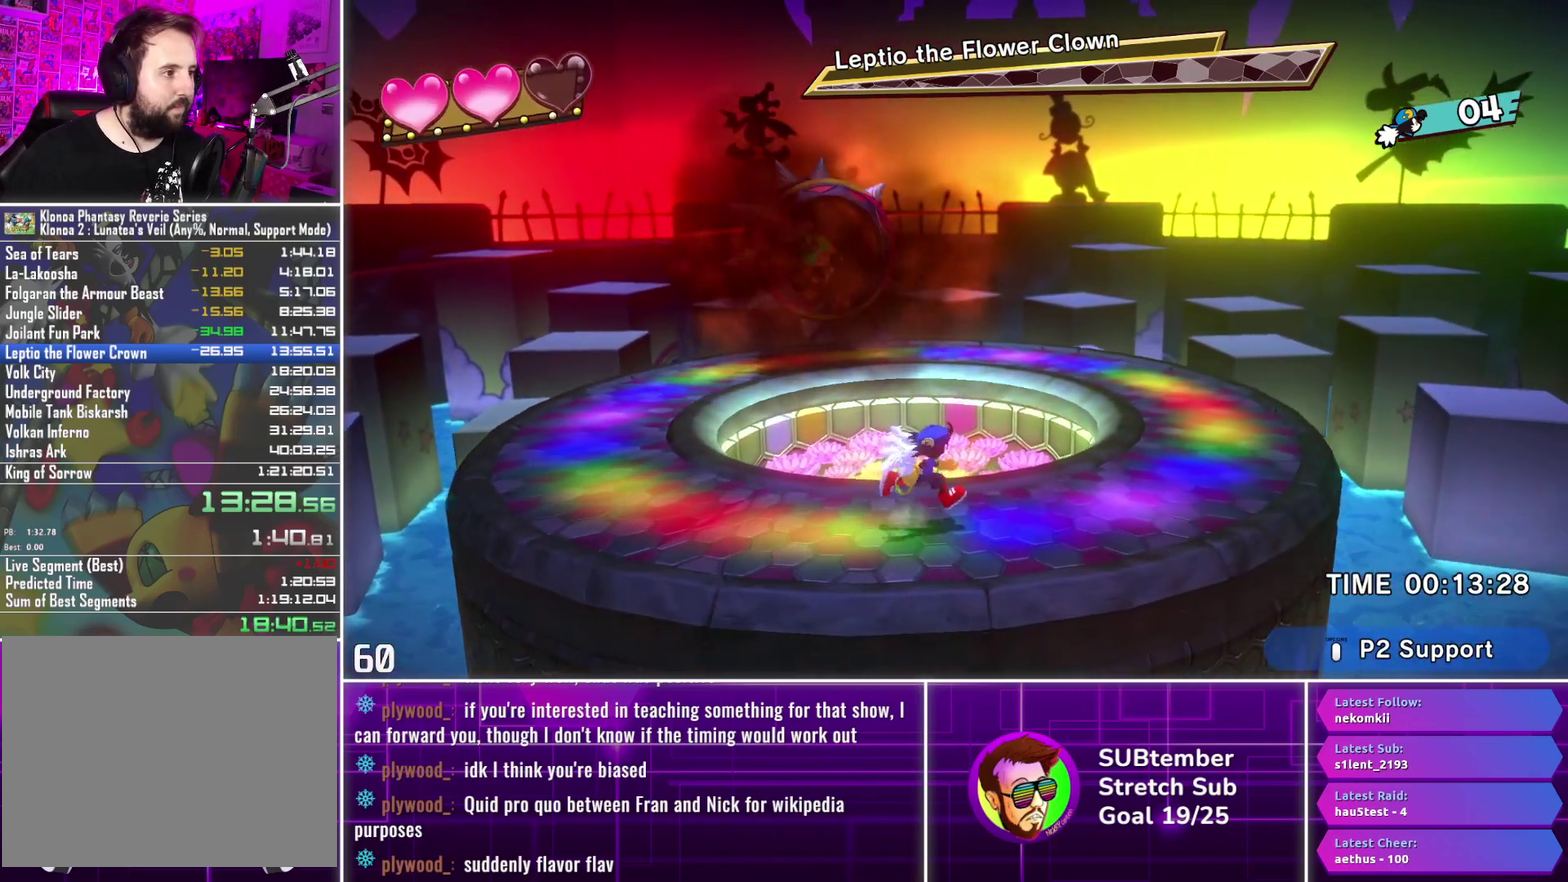
{"buttons": ["DPAD_LEFT"], "left_stick": "center", "events": [[300, "DPAD_RIGHT", "up"], [433, "DPAD_LEFT", "down"]]}
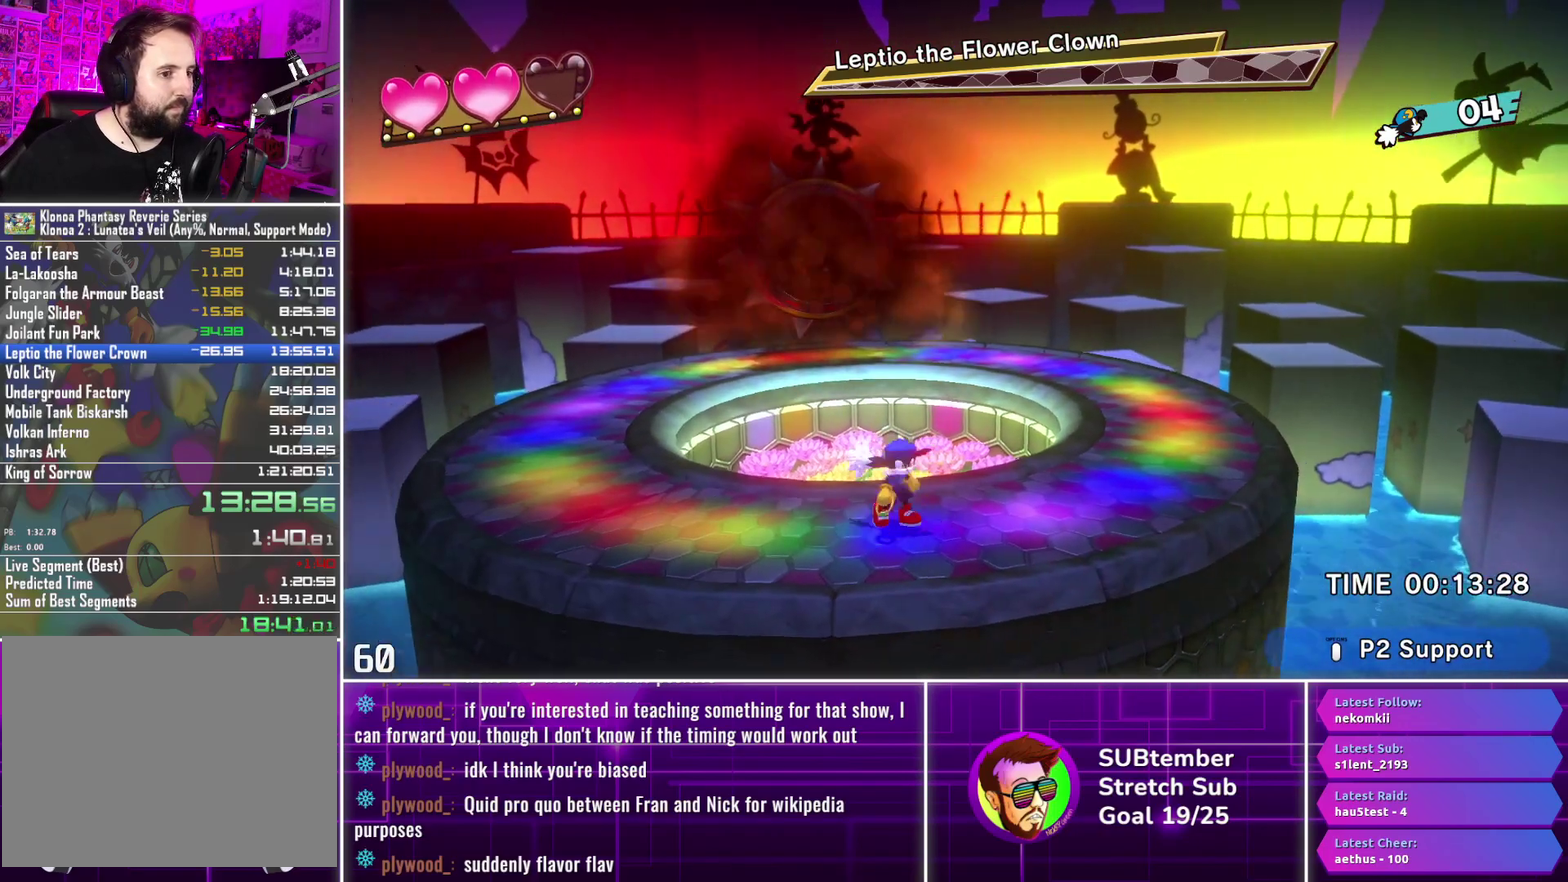
{"buttons": ["DPAD_LEFT"], "left_stick": "center", "events": []}
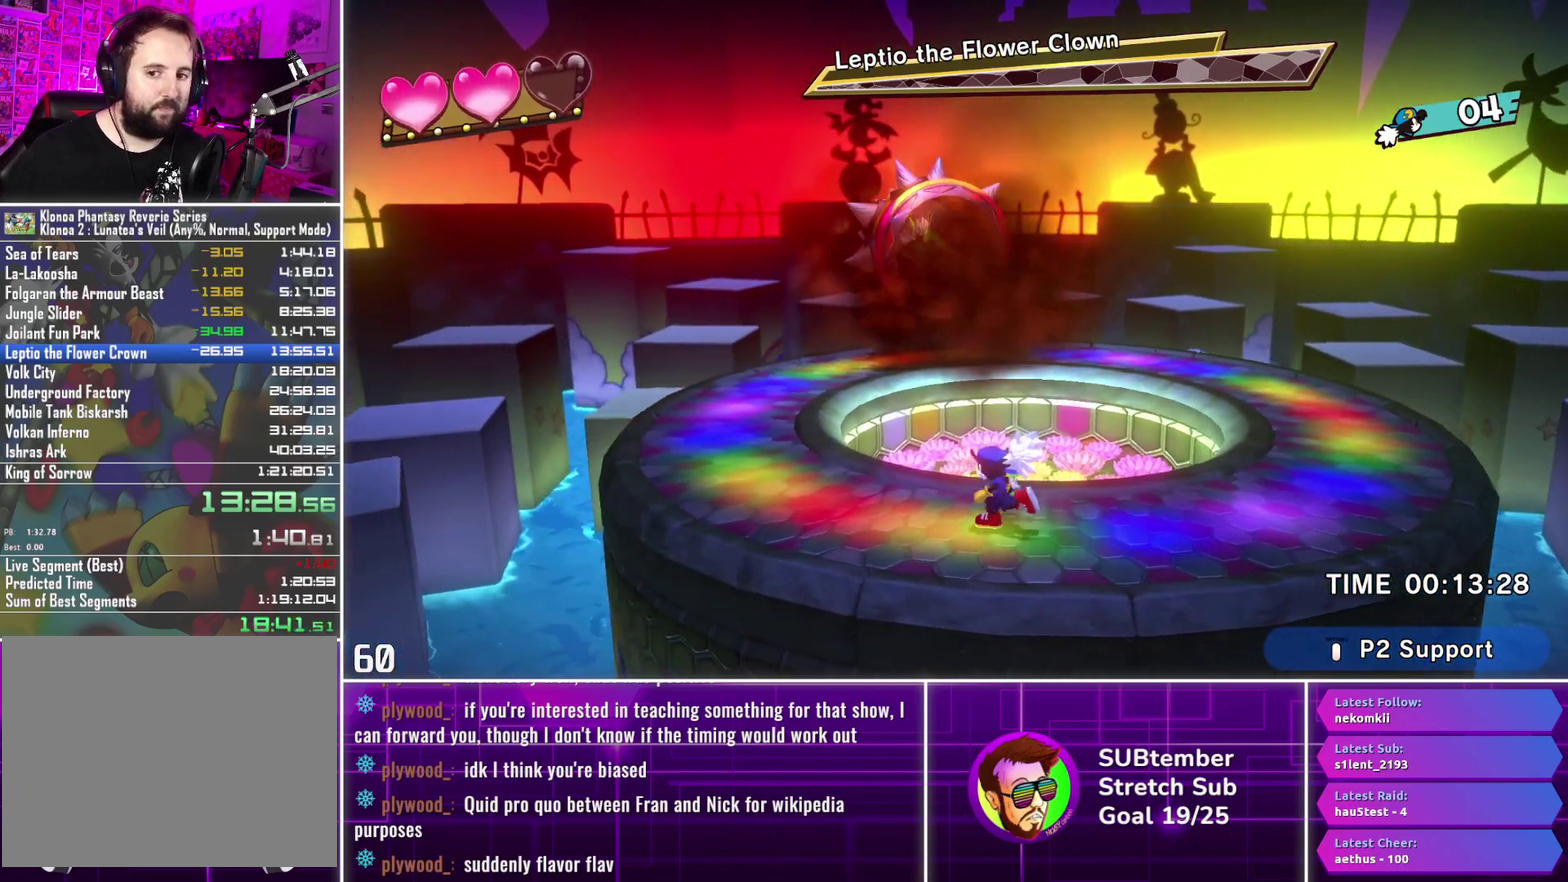
{"buttons": ["DPAD_RIGHT"], "left_stick": "center", "events": [[33, "CROSS", "down"], [83, "DPAD_LEFT", "up"], [133, "CROSS", "up"], [233, "DPAD_RIGHT", "down"], [333, "CROSS", "down"], [417, "CROSS", "up"]]}
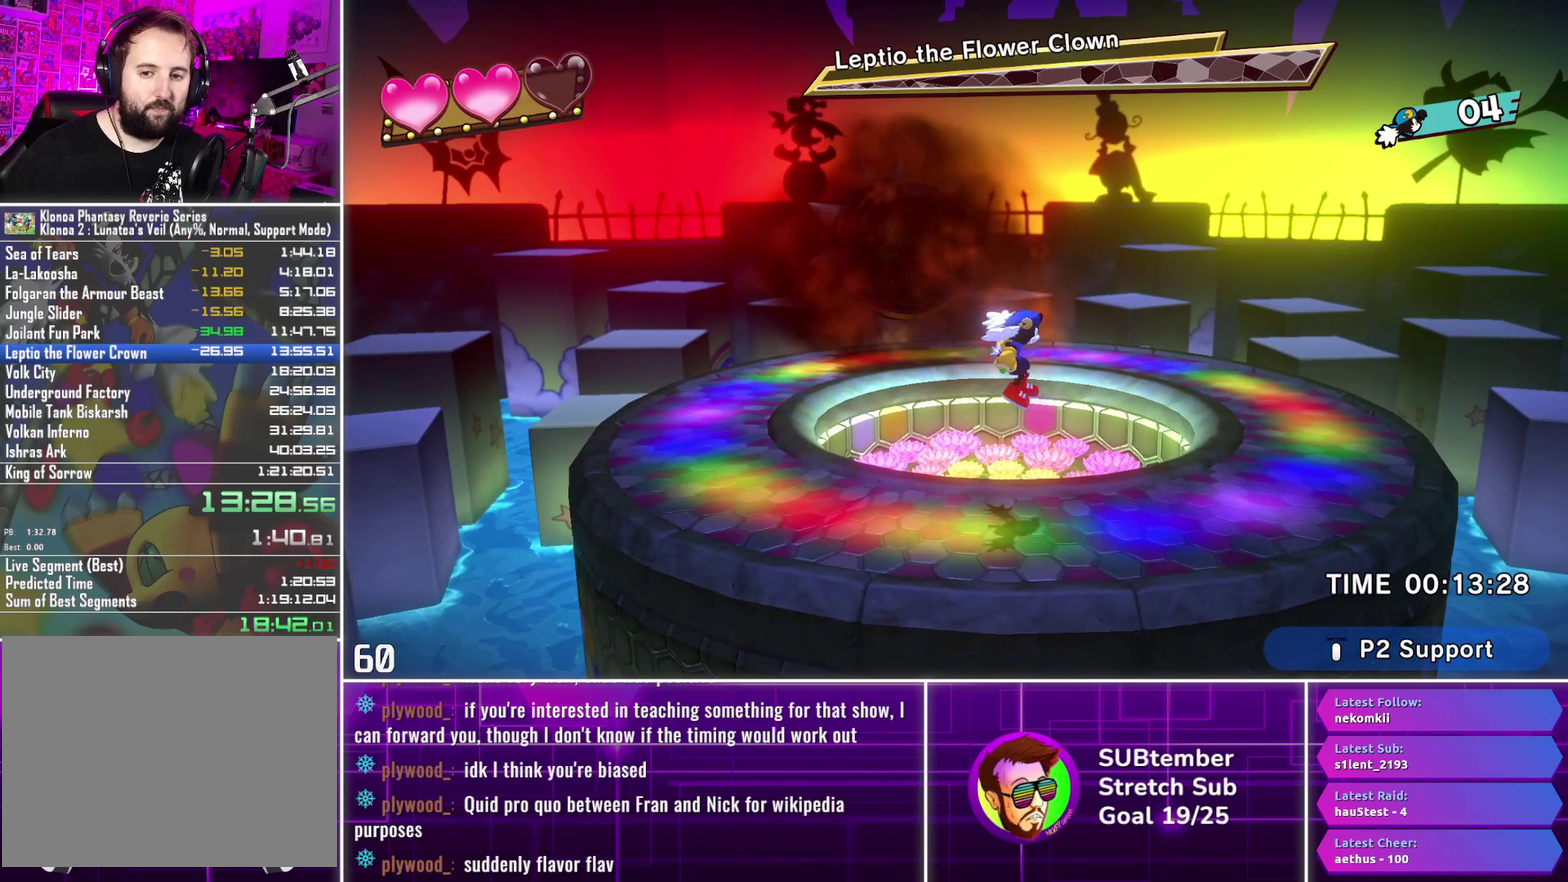
{"buttons": ["DPAD_RIGHT"], "left_stick": "center", "events": []}
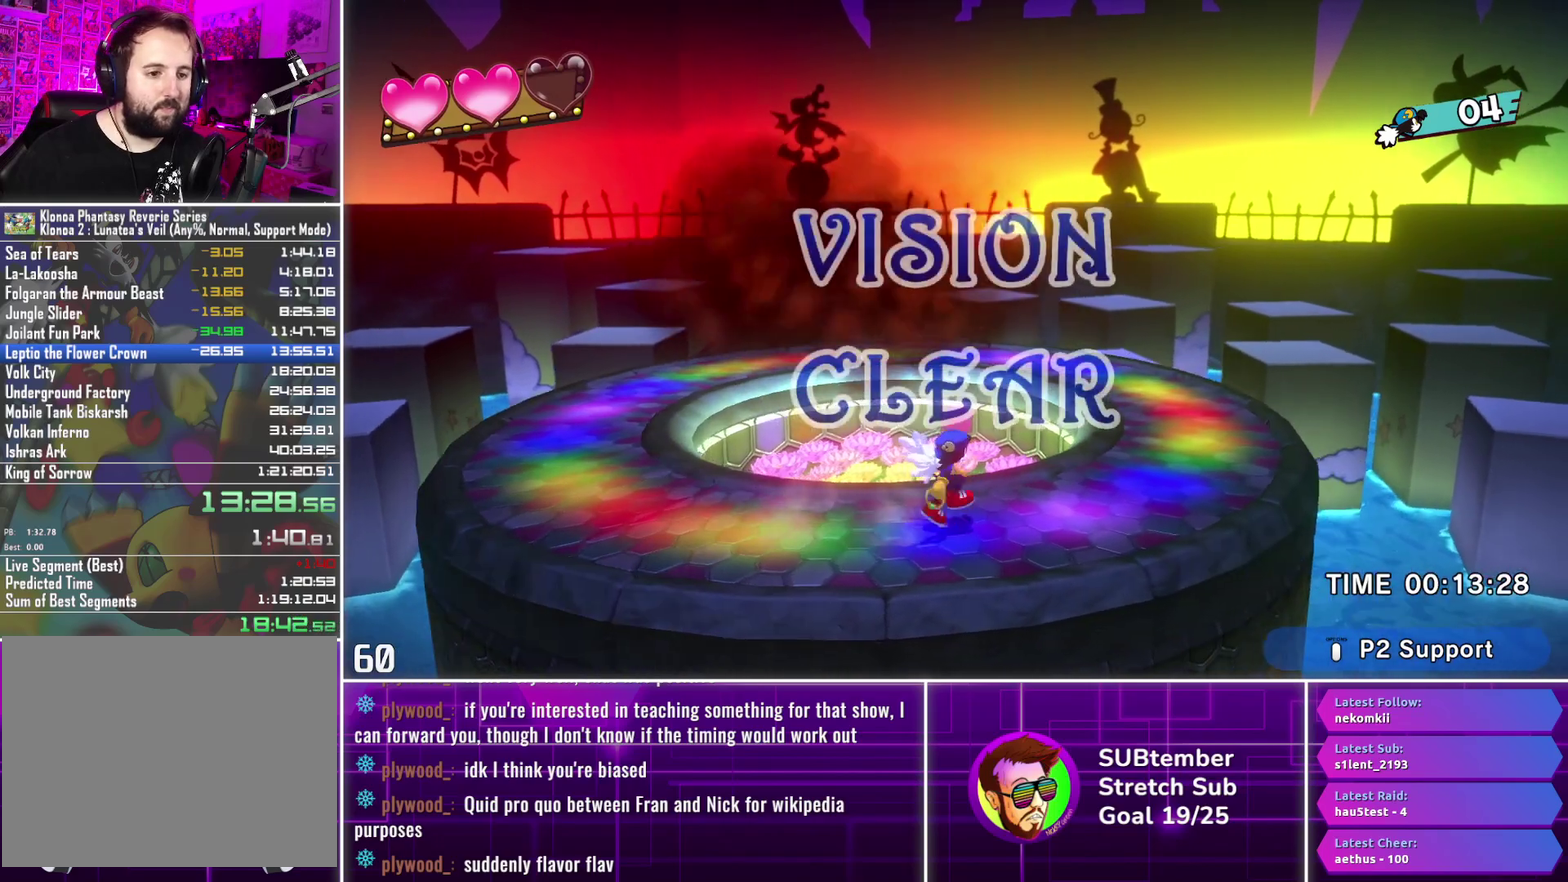
{"buttons": ["DPAD_RIGHT"], "left_stick": "center", "events": []}
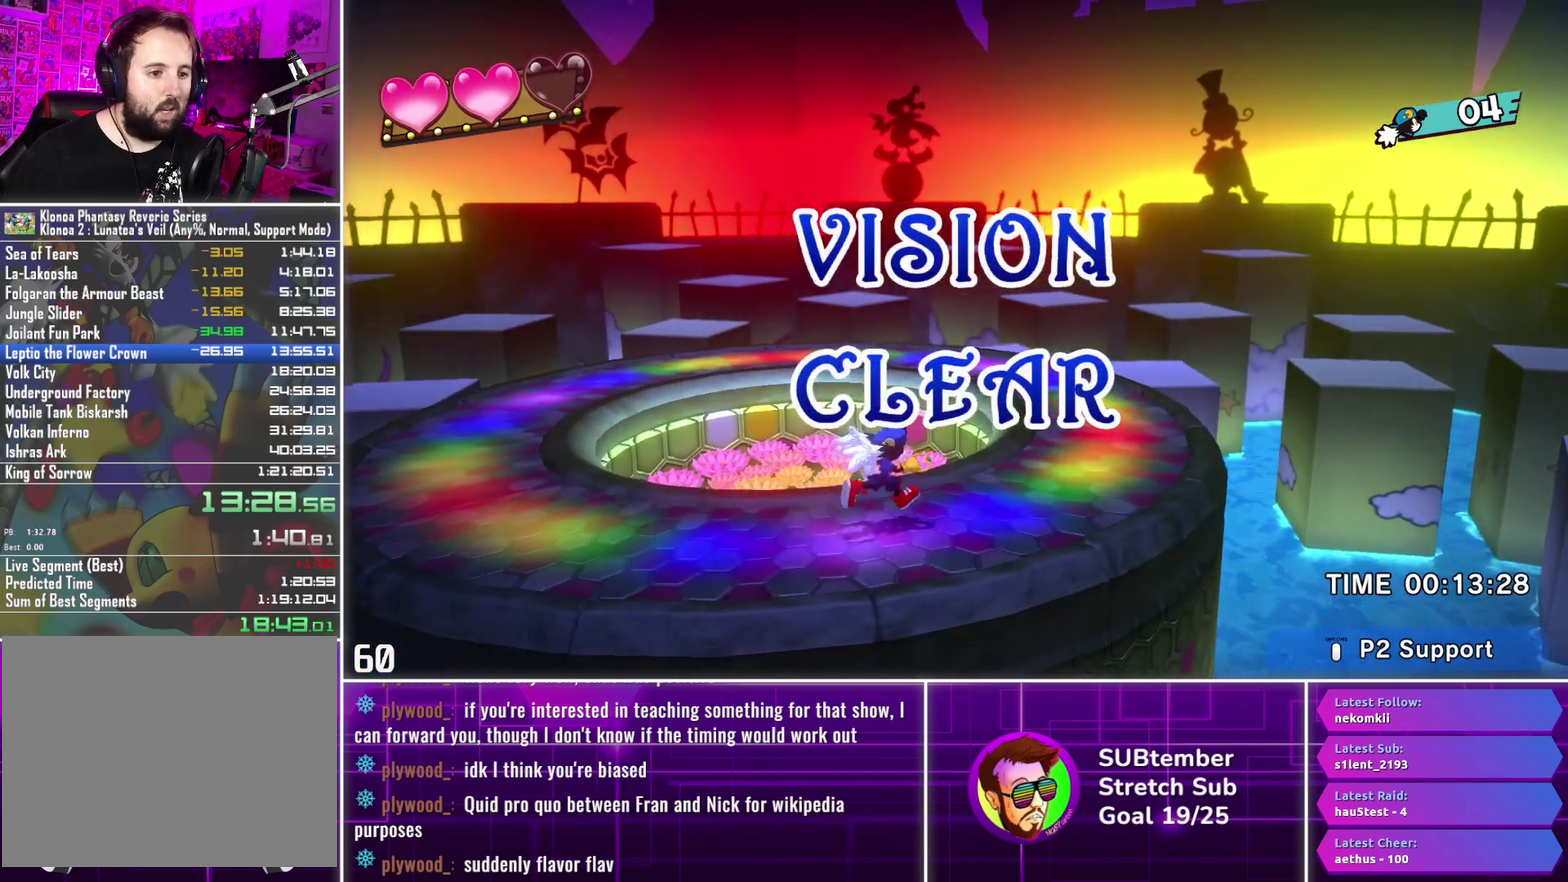
{"buttons": ["DPAD_RIGHT"], "left_stick": "center", "events": []}
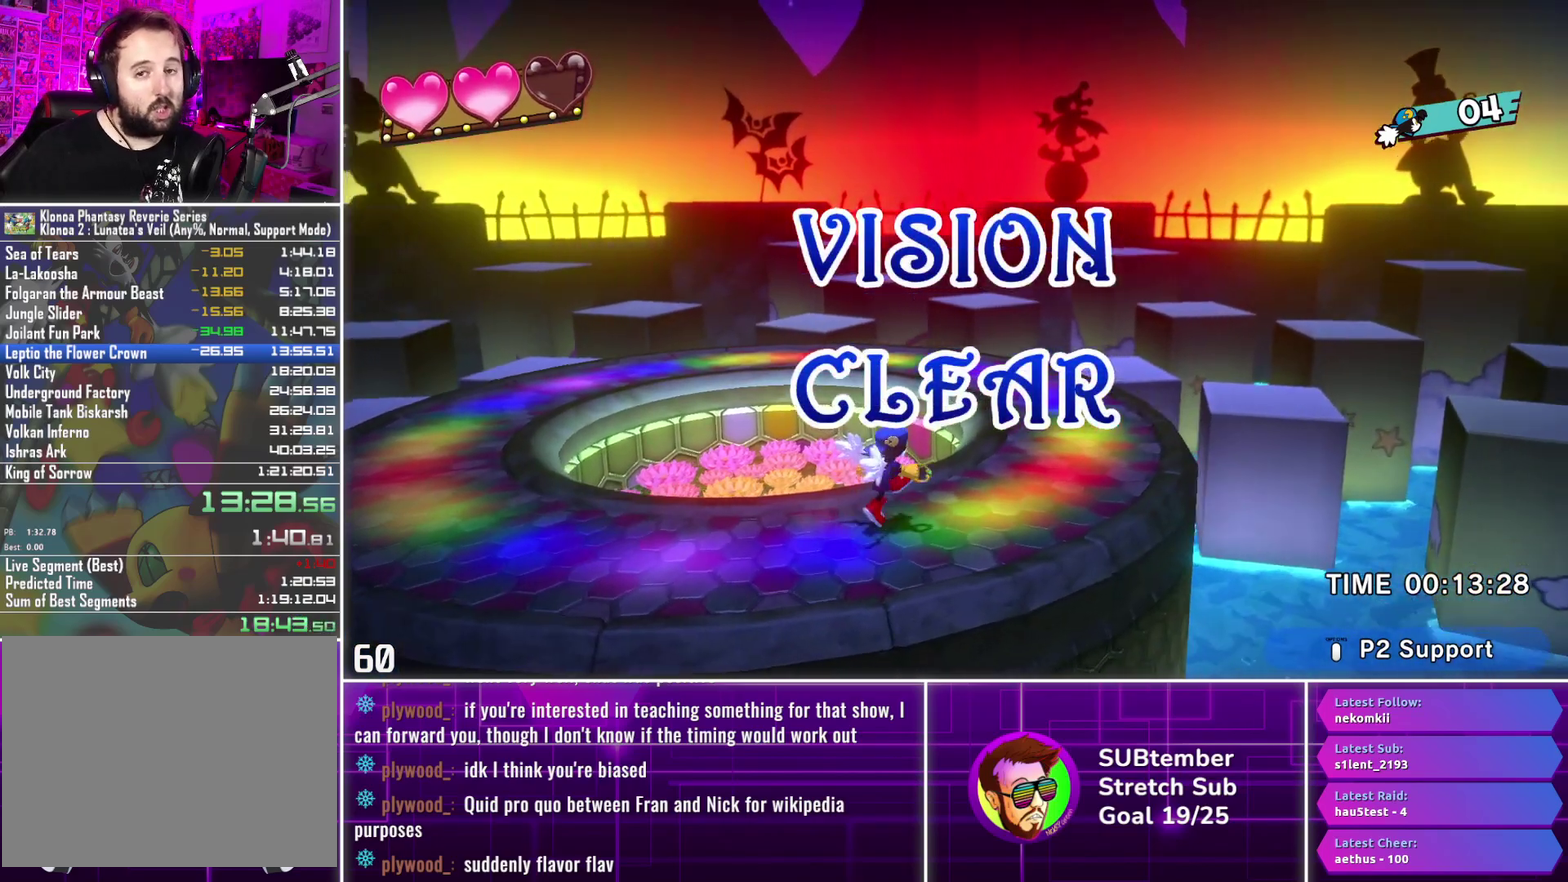
{"buttons": ["DPAD_LEFT"], "left_stick": "center", "events": [[133, "DPAD_RIGHT", "up"], [267, "DPAD_LEFT", "down"]]}
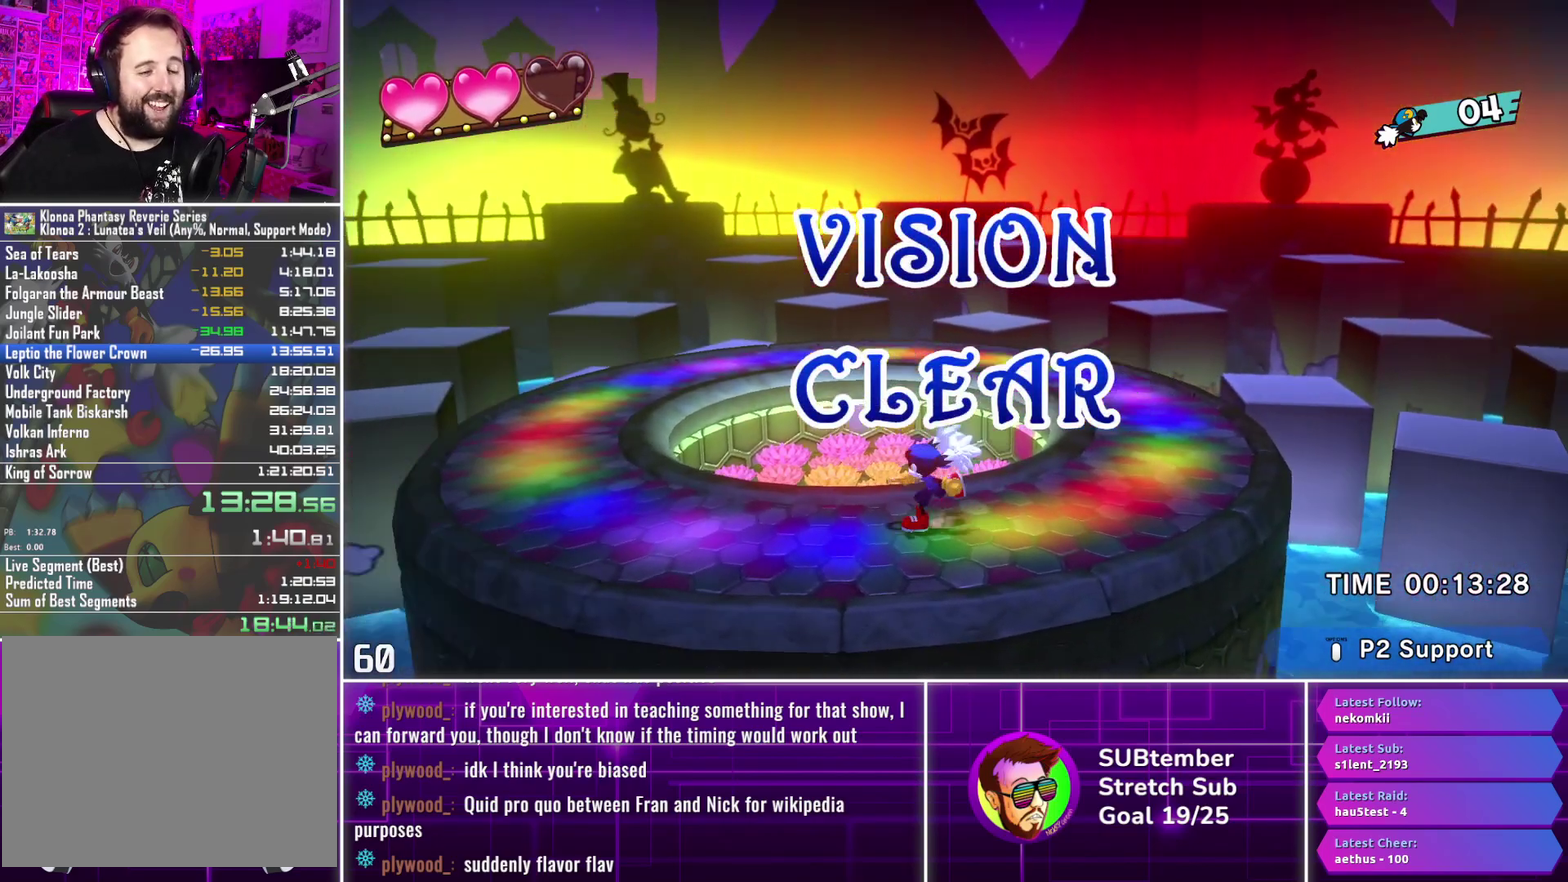
{"buttons": ["DPAD_LEFT"], "left_stick": "center", "events": []}
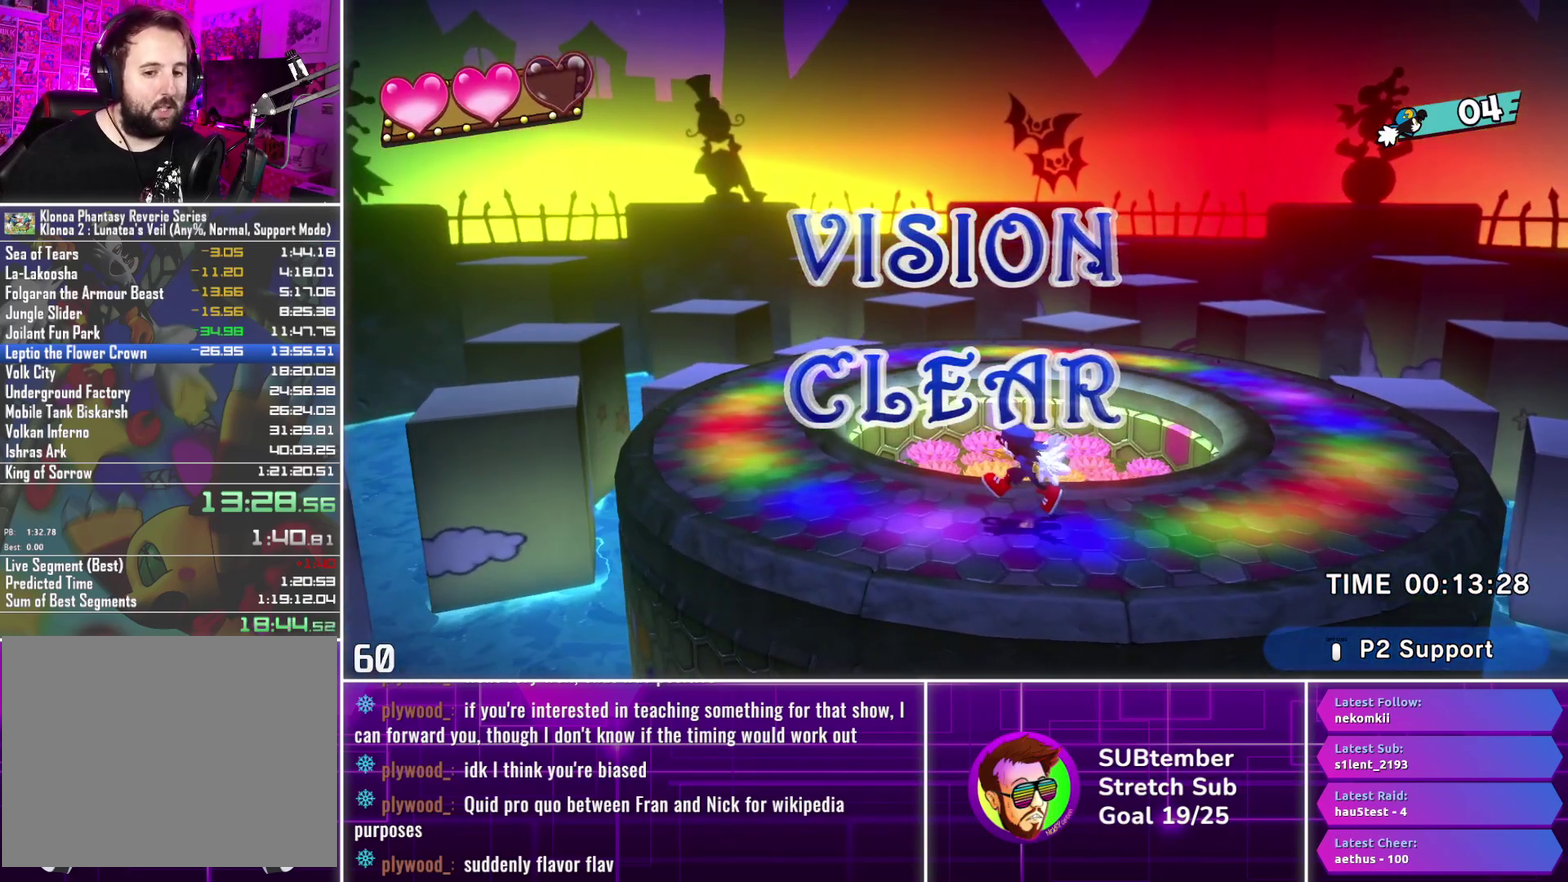
{"buttons": ["DPAD_LEFT"], "left_stick": "center", "events": []}
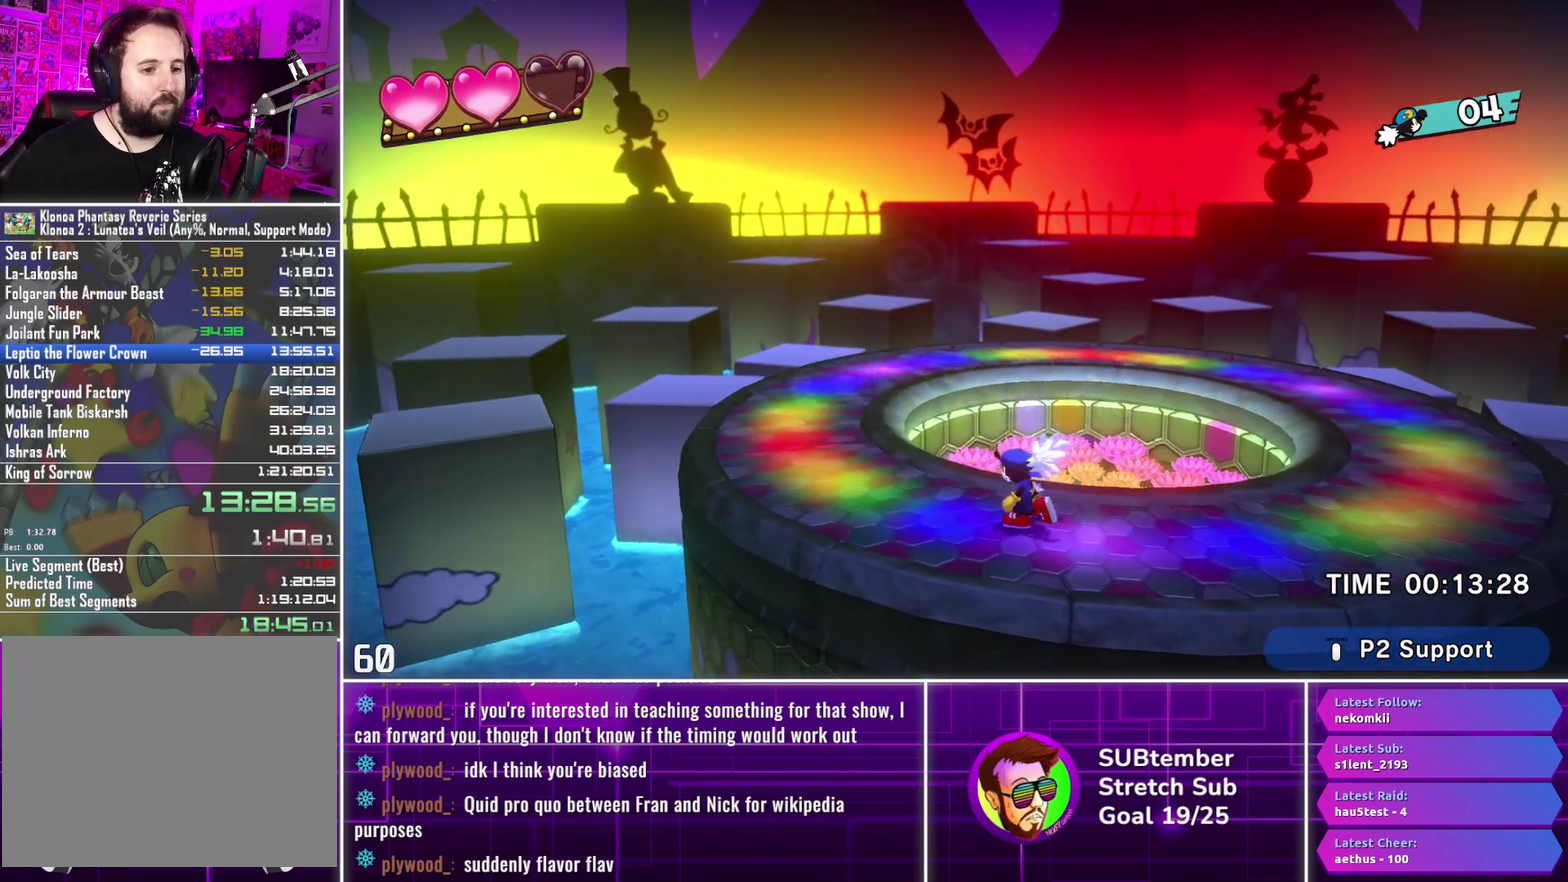
{"buttons": ["DPAD_LEFT"], "left_stick": "center", "events": []}
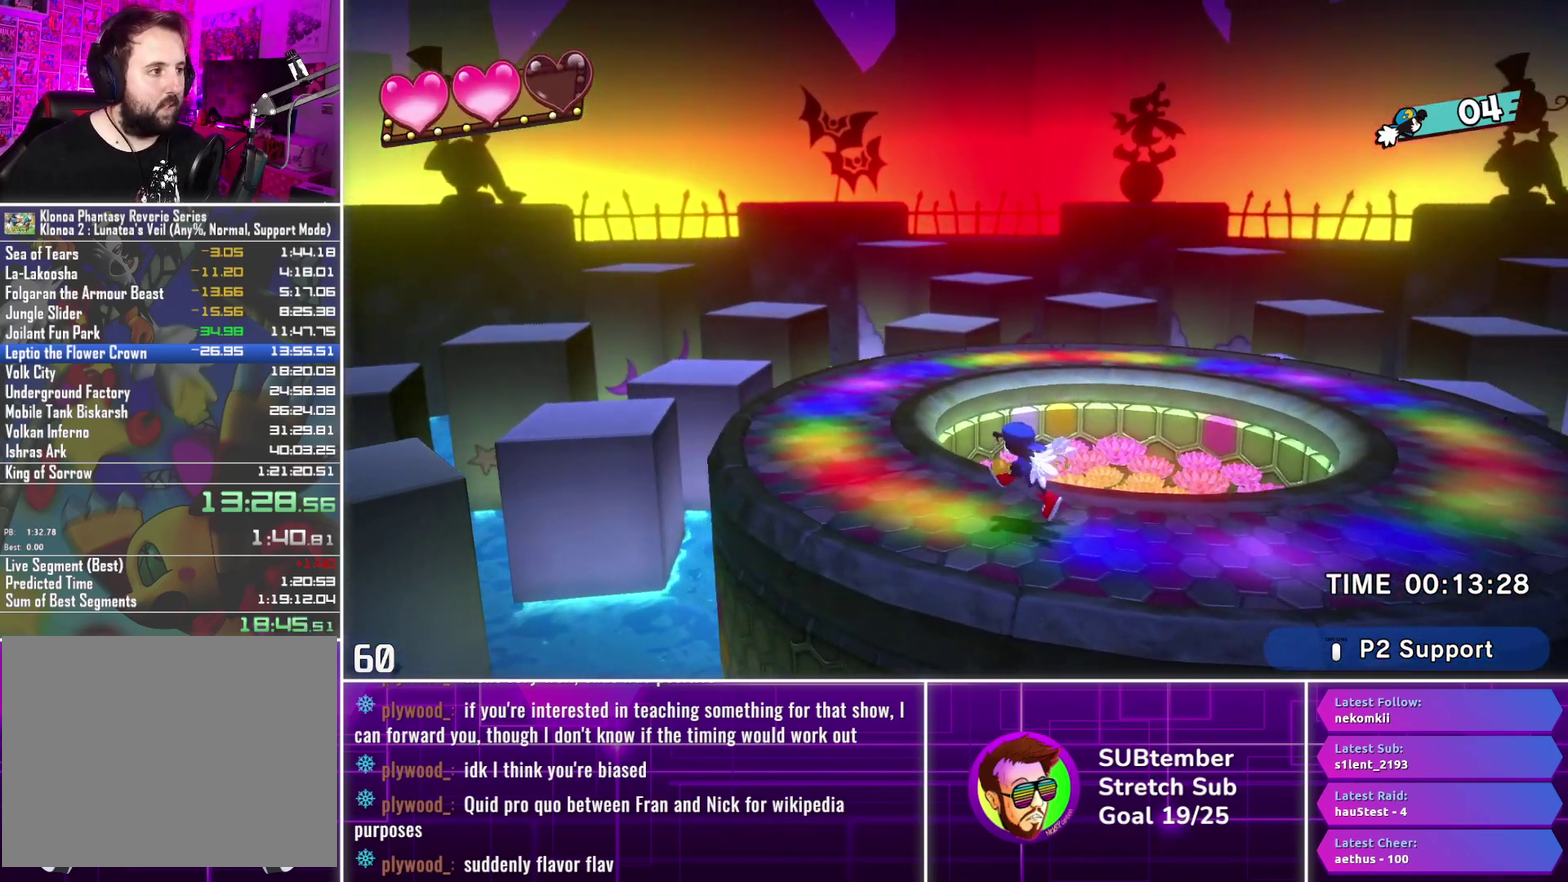
{"buttons": ["DPAD_LEFT"], "left_stick": "center", "events": []}
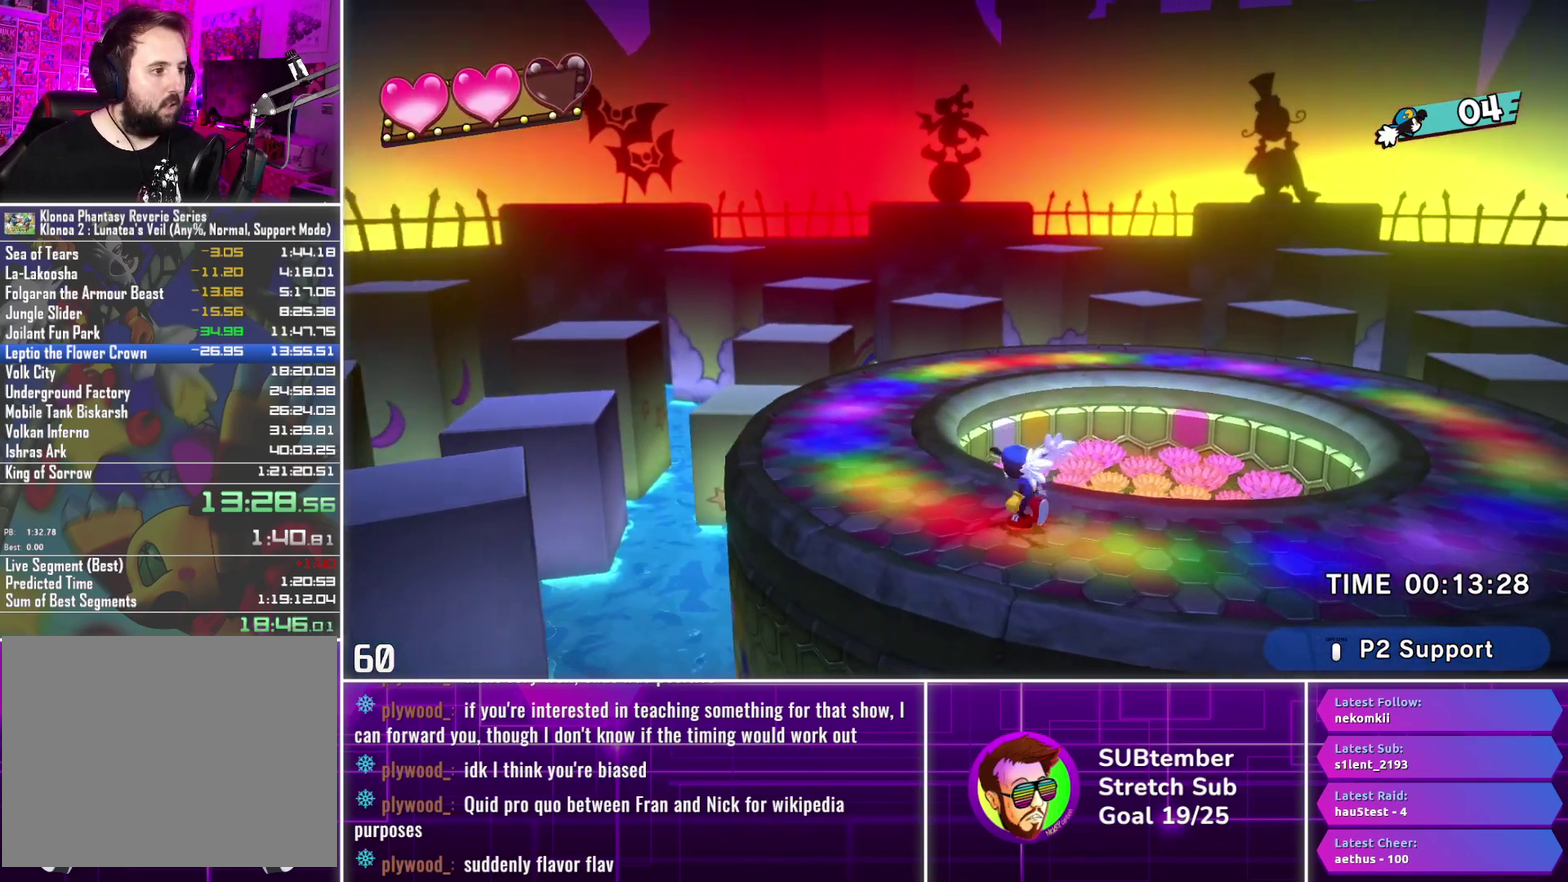
{"buttons": ["DPAD_RIGHT"], "left_stick": "center", "events": [[133, "DPAD_LEFT", "up"], [300, "DPAD_RIGHT", "down"]]}
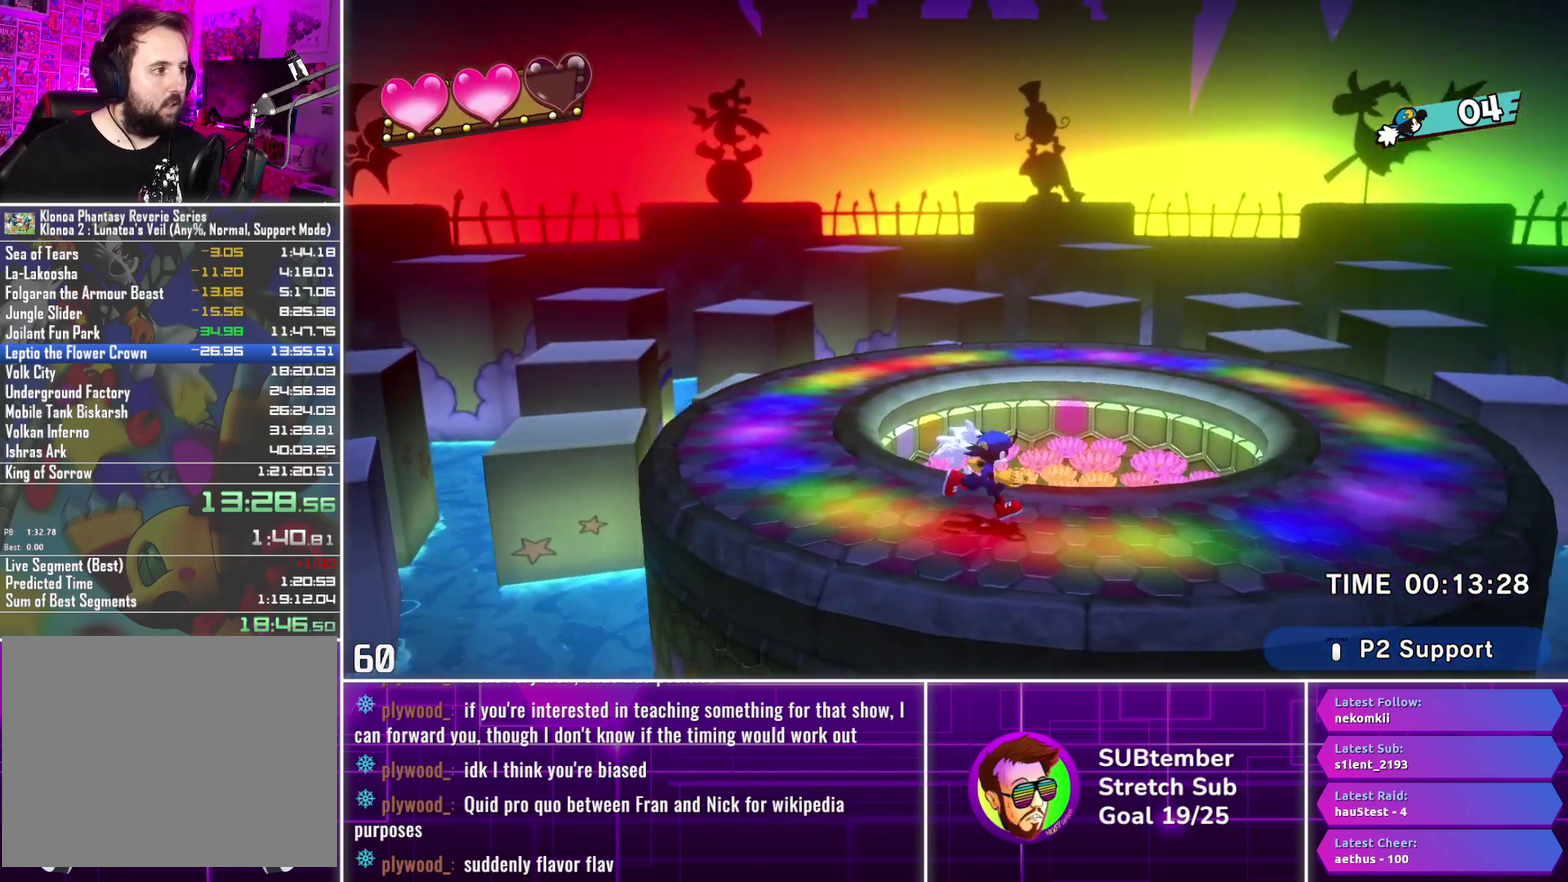
{"buttons": ["DPAD_RIGHT"], "left_stick": "center", "events": []}
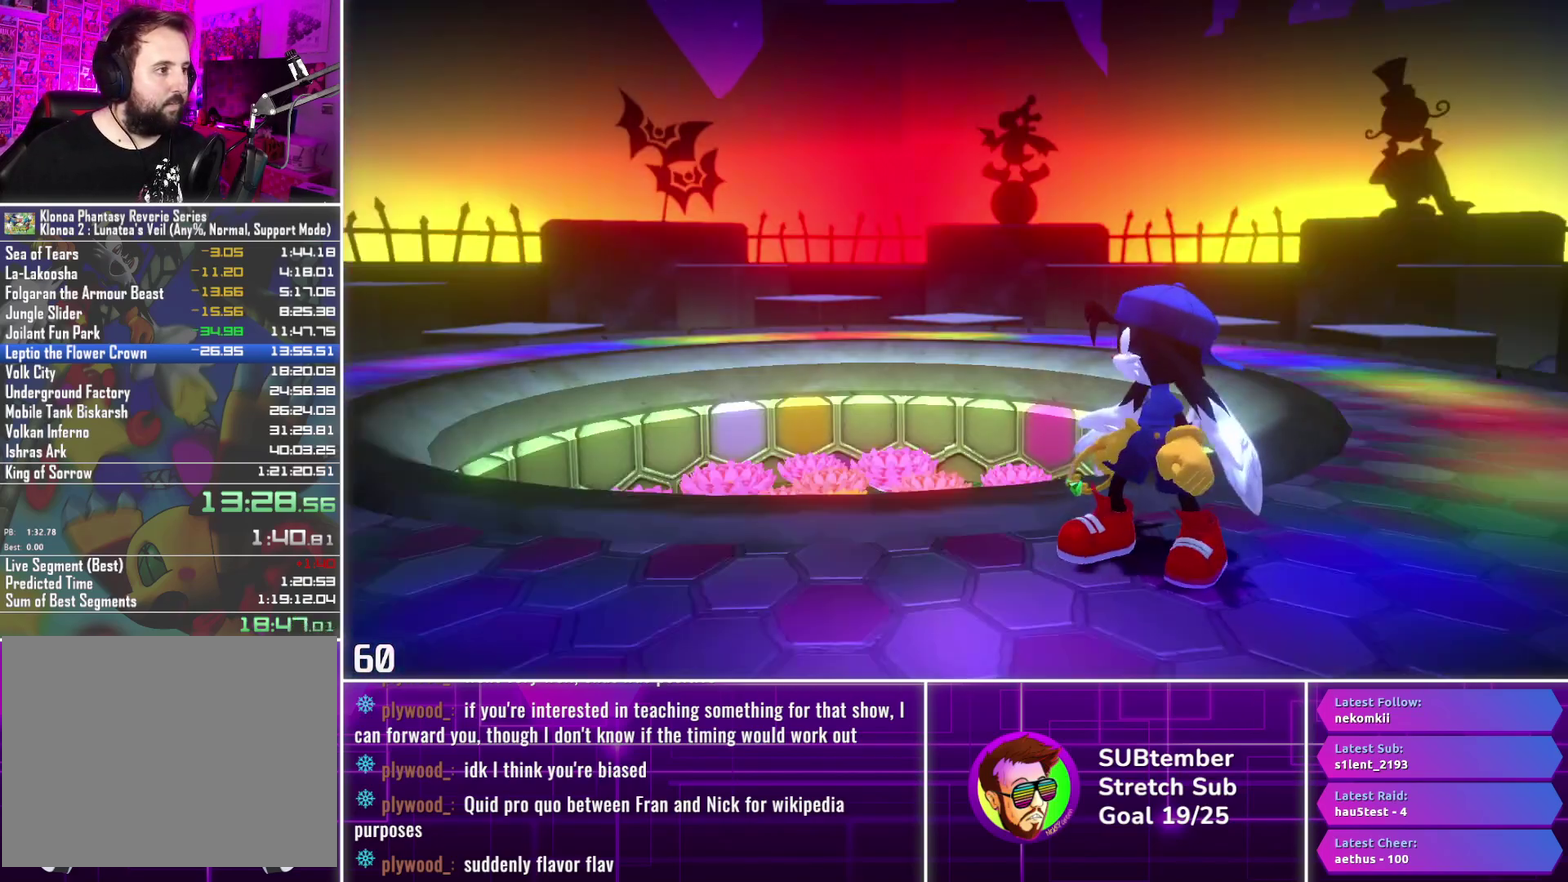
{"buttons": [], "left_stick": "center", "events": [[200, "DPAD_RIGHT", "up"]]}
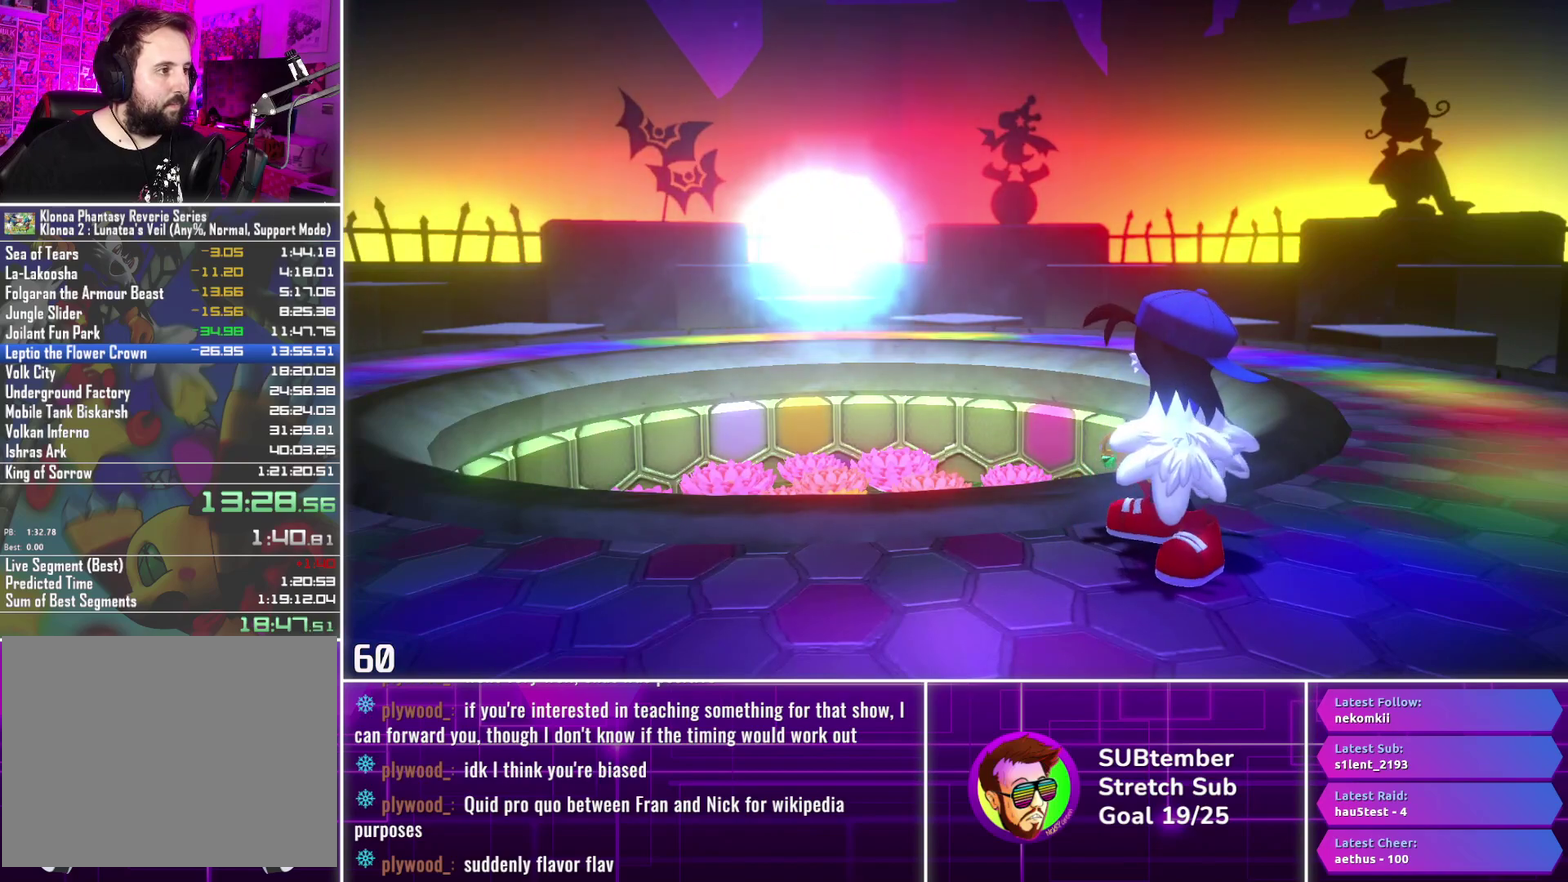
{"buttons": ["R1"], "left_stick": "center", "events": [[17, "R1", "down"]]}
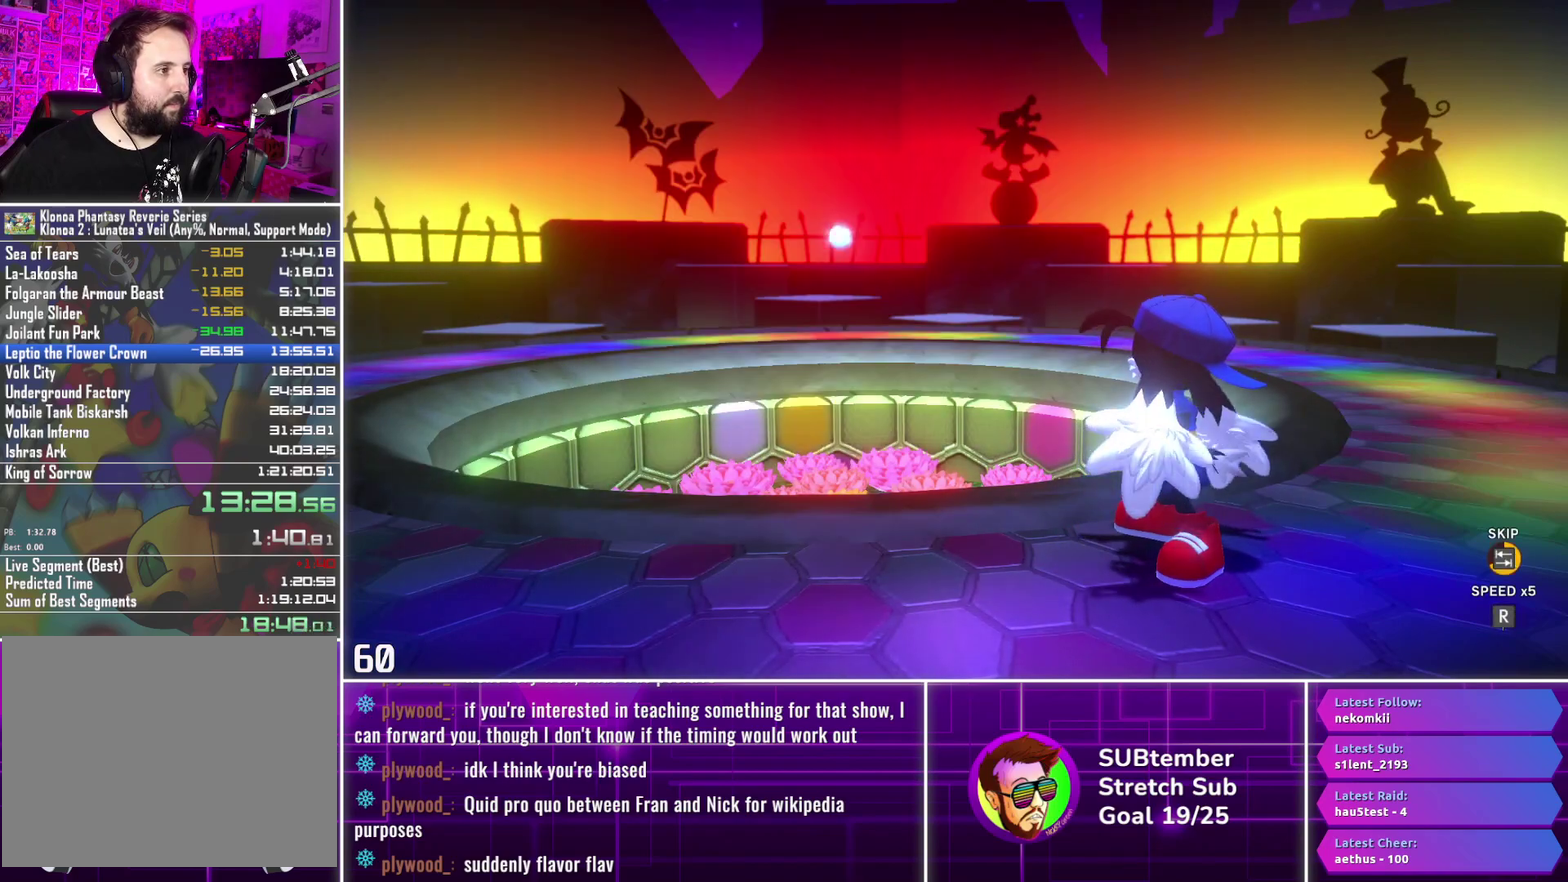
{"buttons": ["R1"], "left_stick": "center", "events": []}
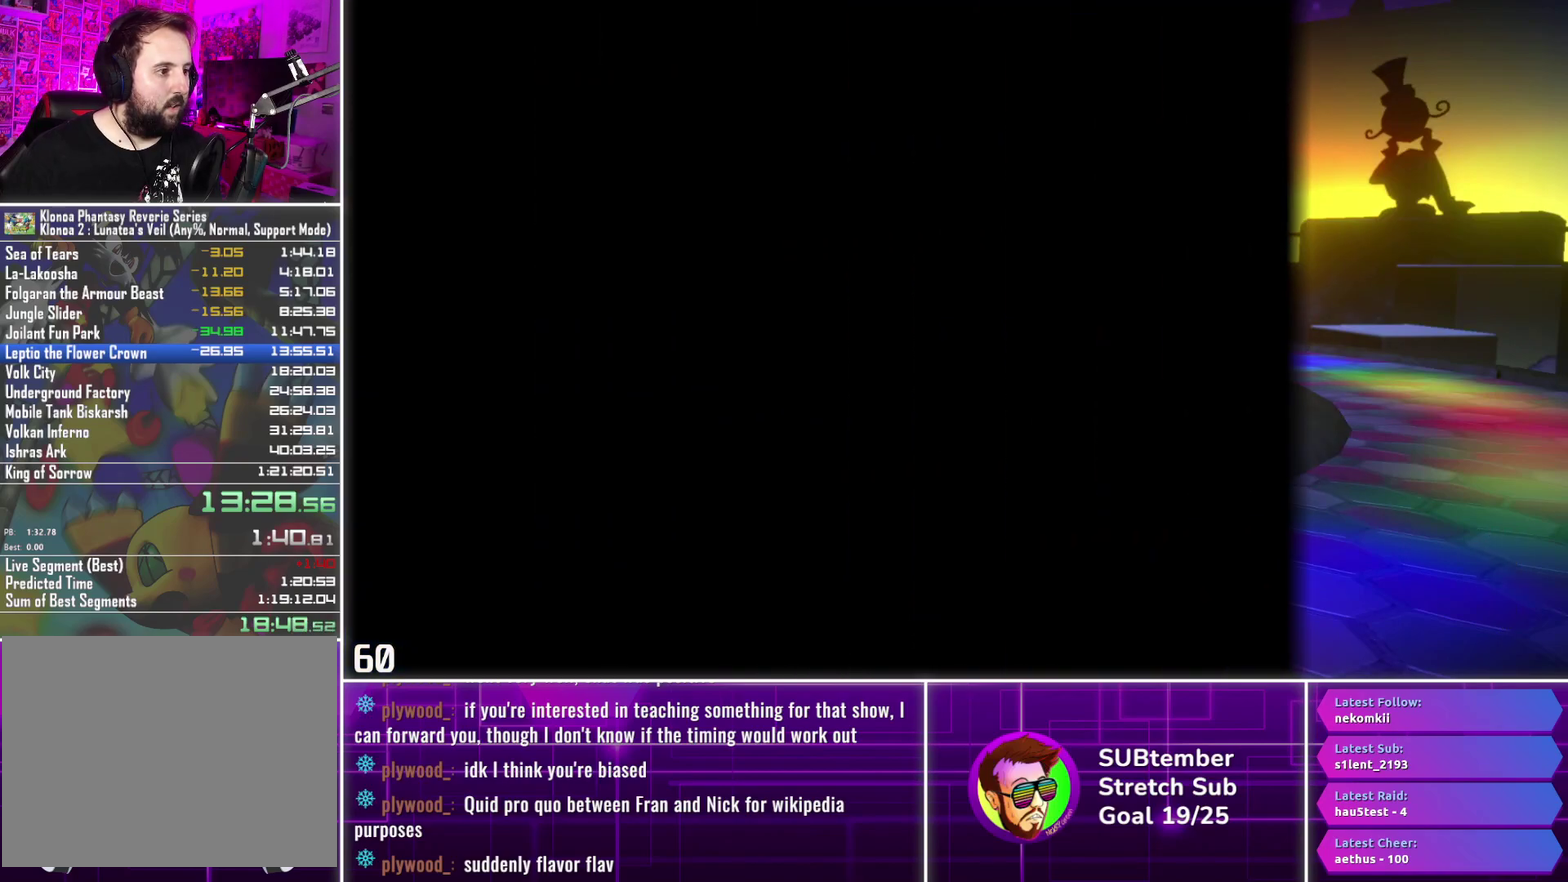
{"buttons": ["R1"], "left_stick": "center", "events": []}
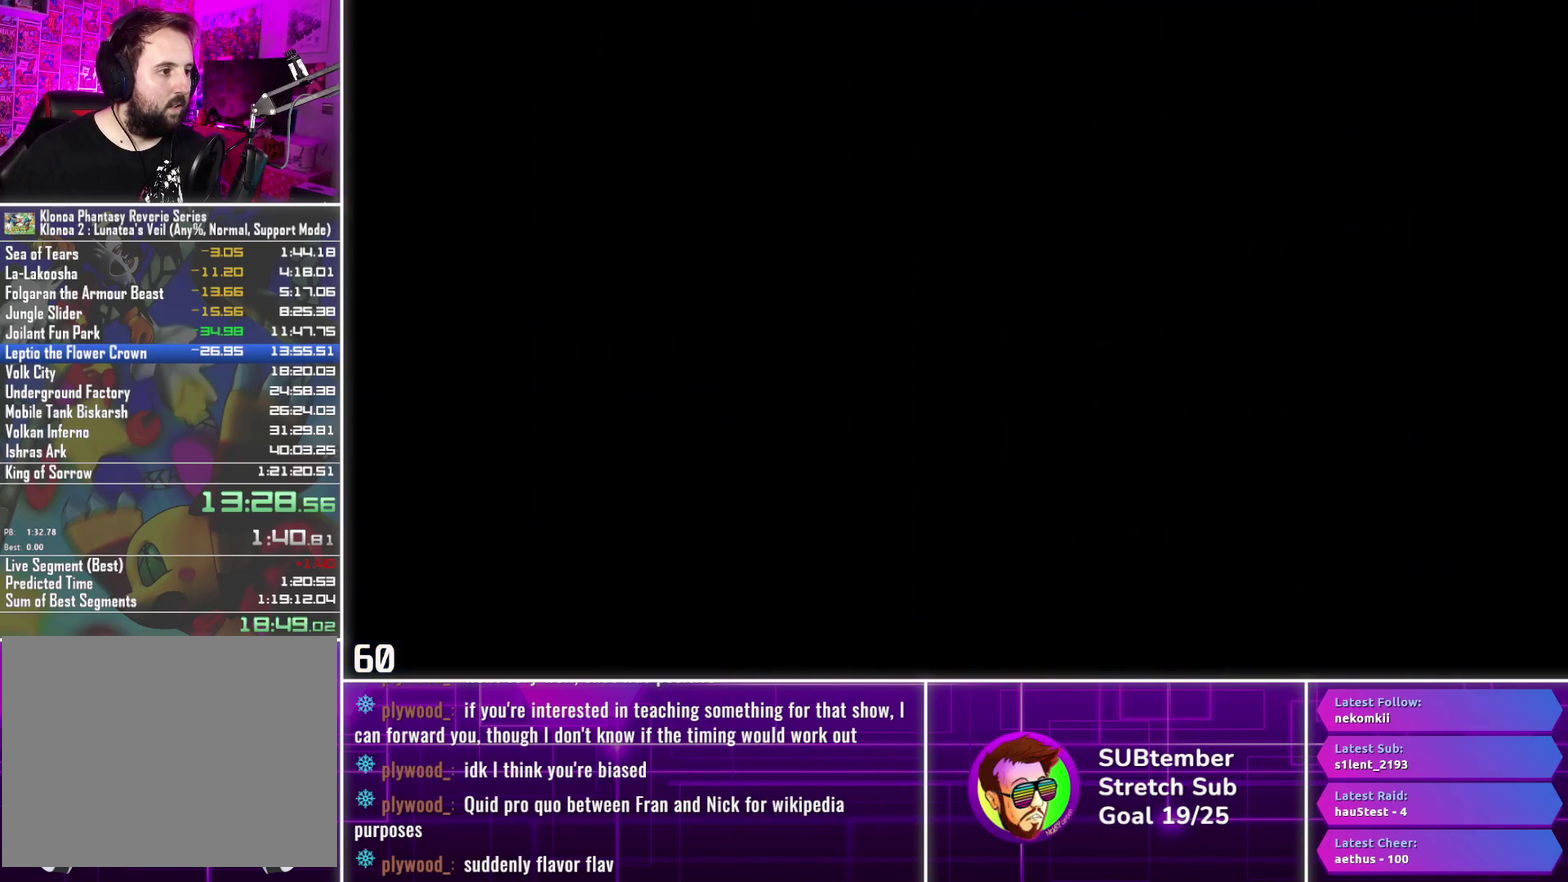
{"buttons": ["R1"], "left_stick": "center", "events": []}
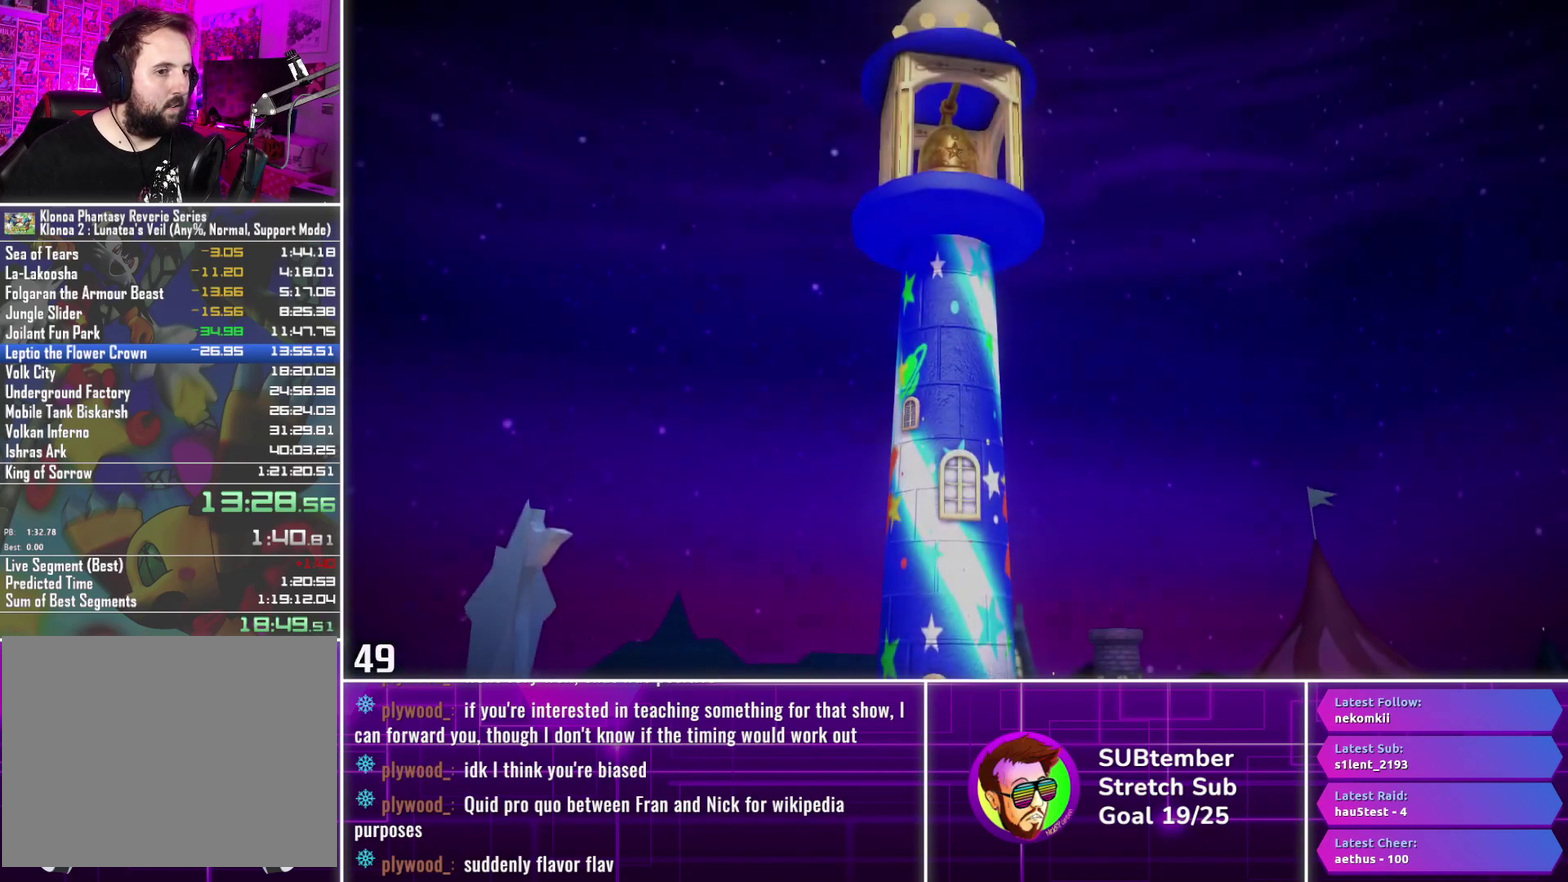
{"buttons": ["R1"], "left_stick": "center", "events": []}
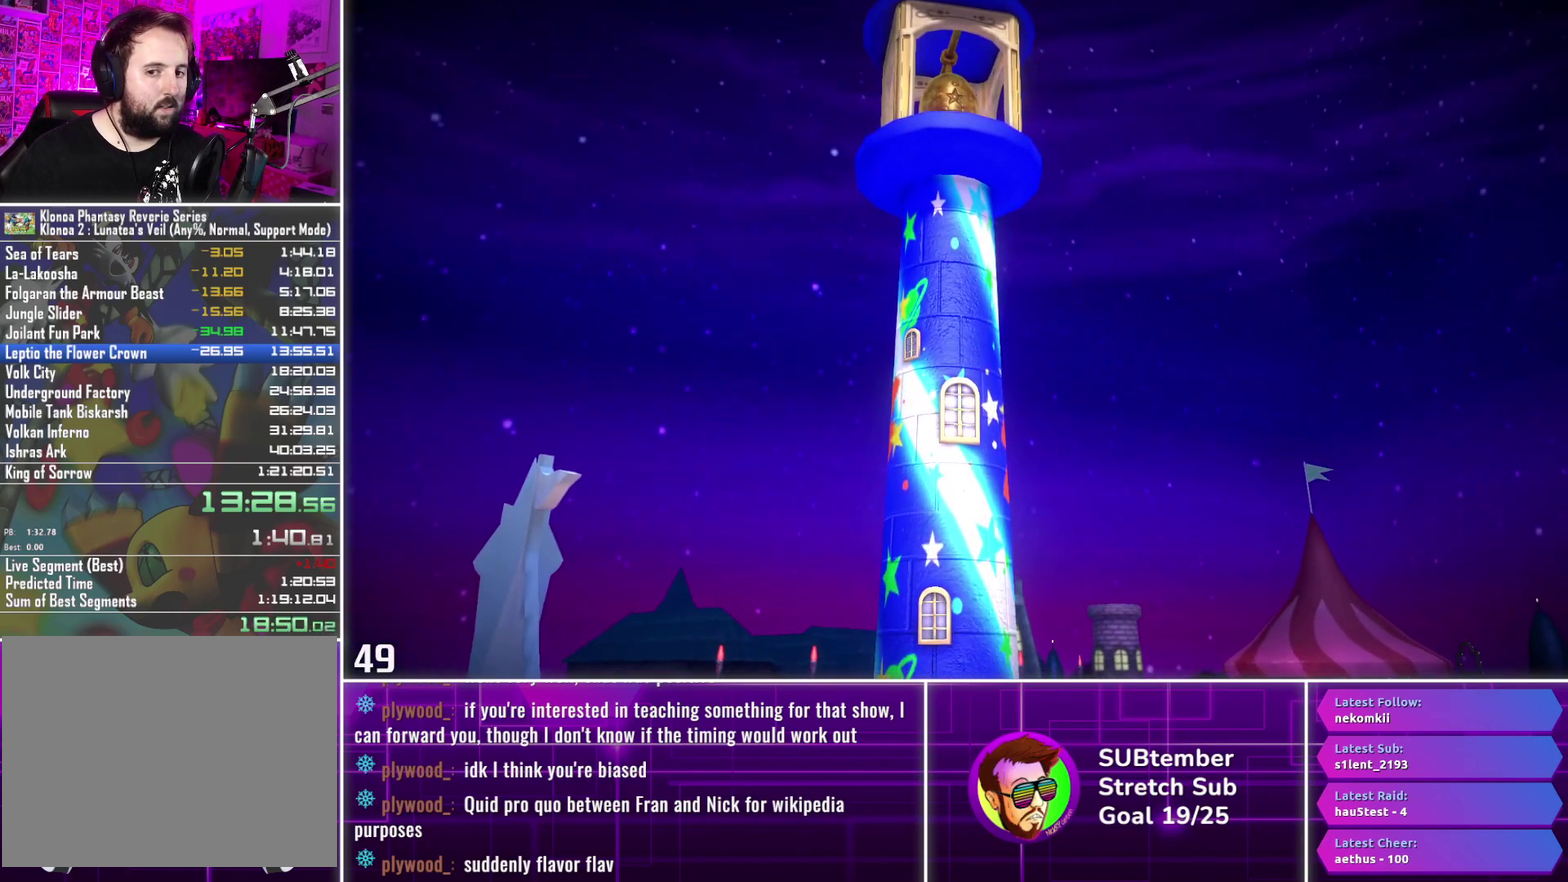
{"buttons": ["R1"], "left_stick": "center", "events": []}
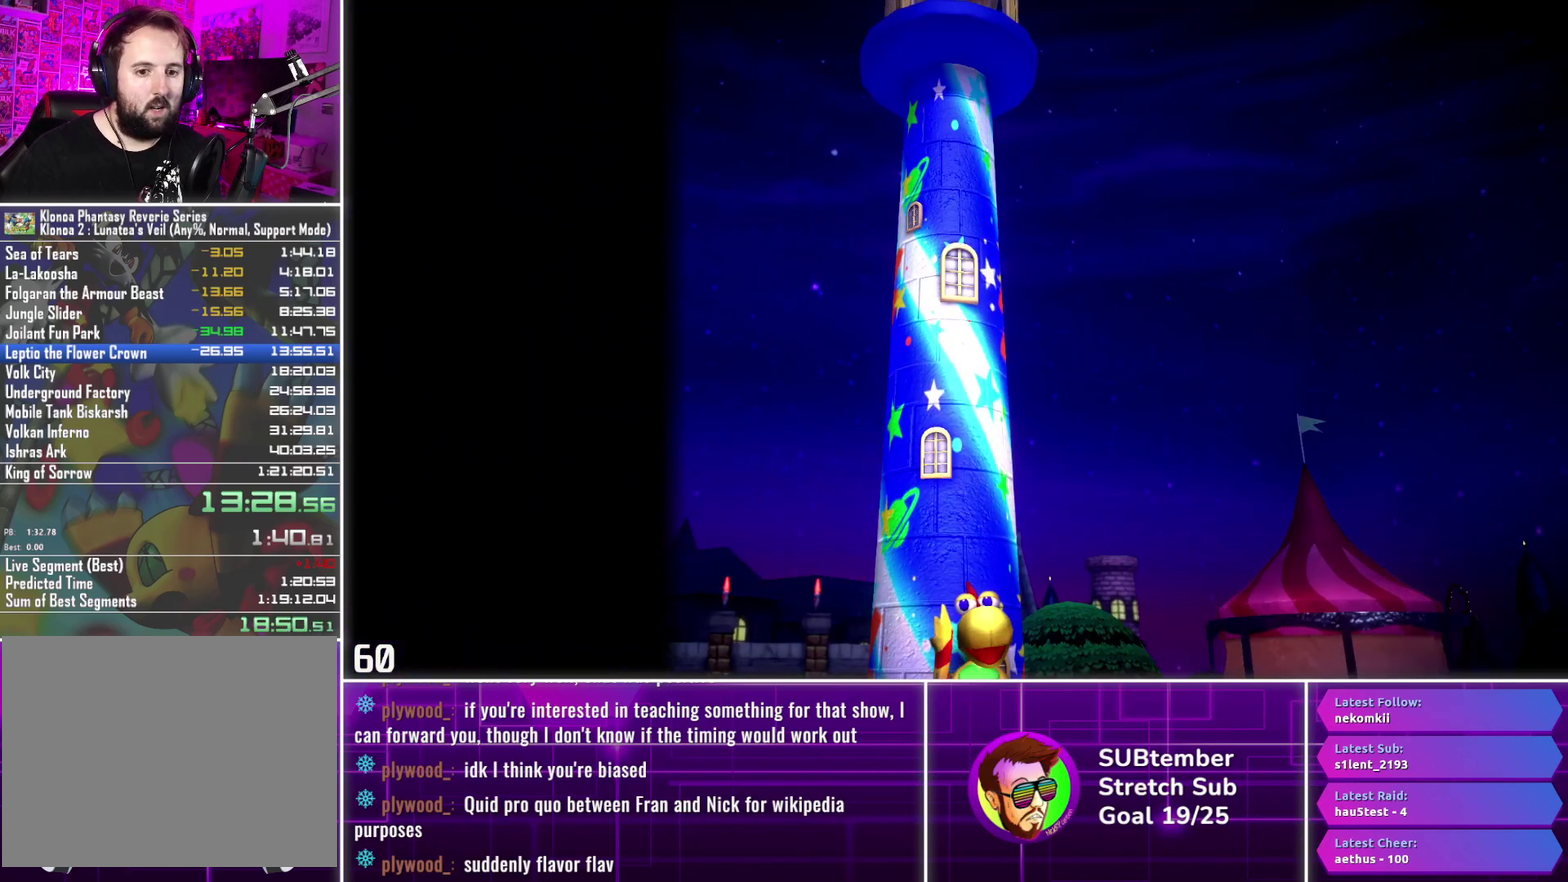
{"buttons": ["R1"], "left_stick": "center", "events": []}
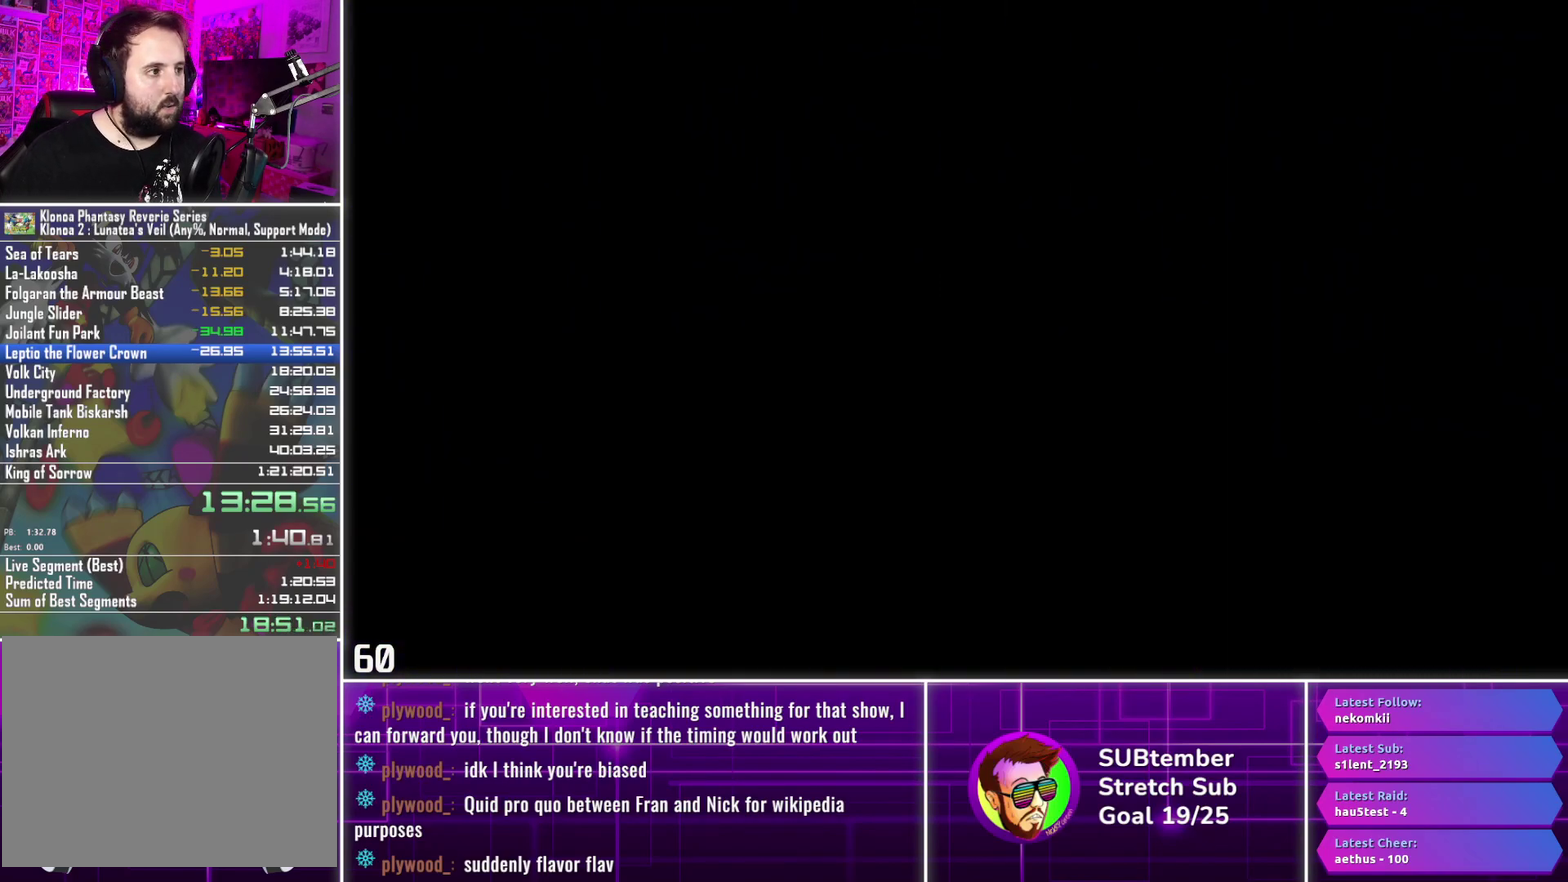
{"buttons": ["R1"], "left_stick": "center", "events": []}
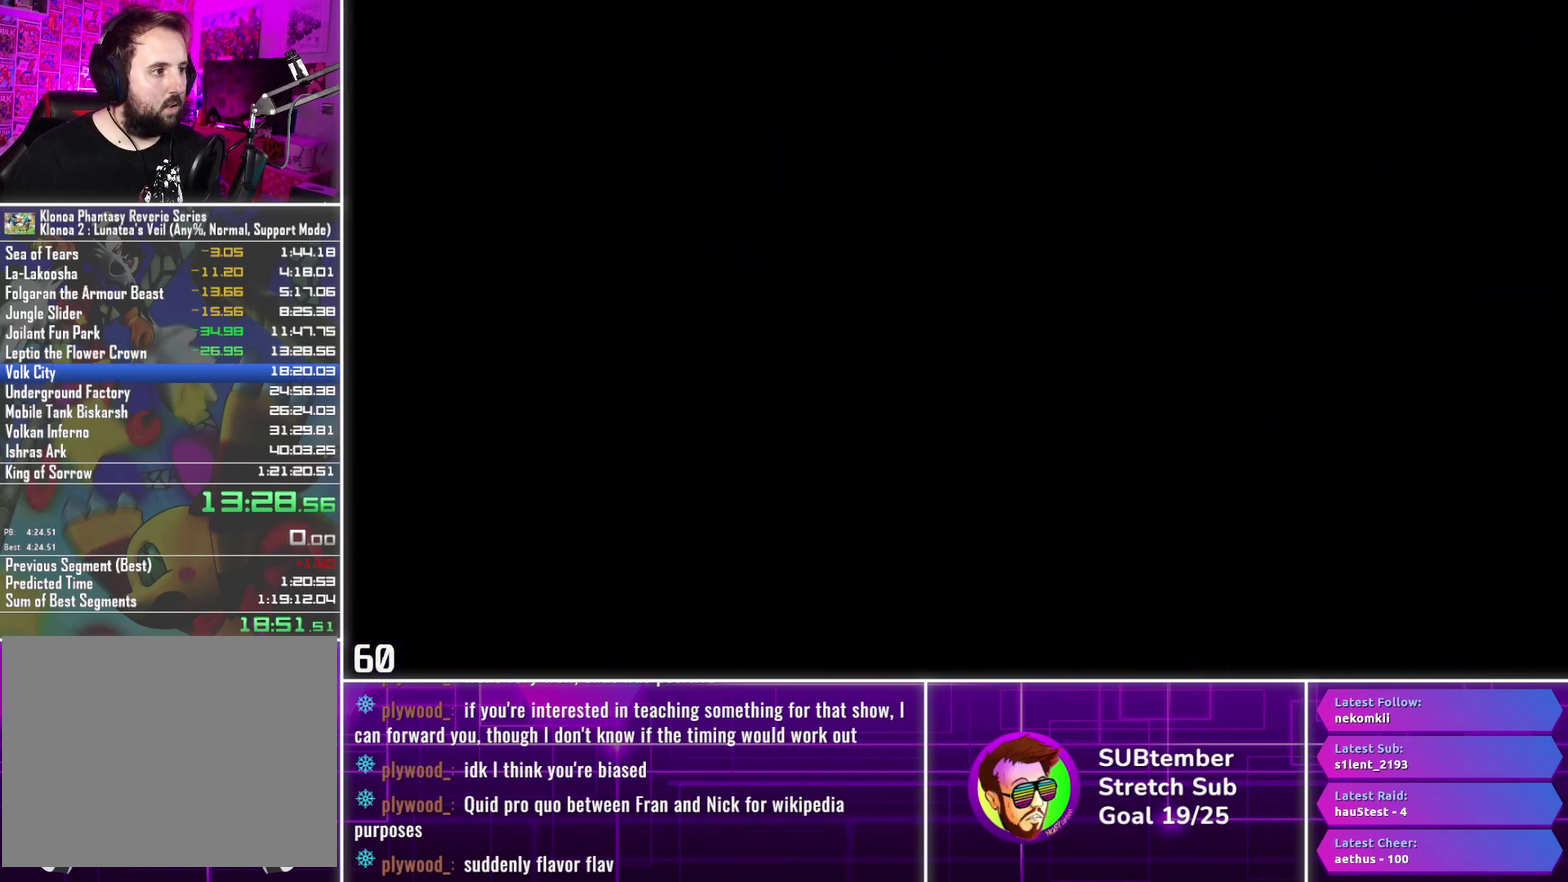
{"buttons": ["R1"], "left_stick": "center", "events": []}
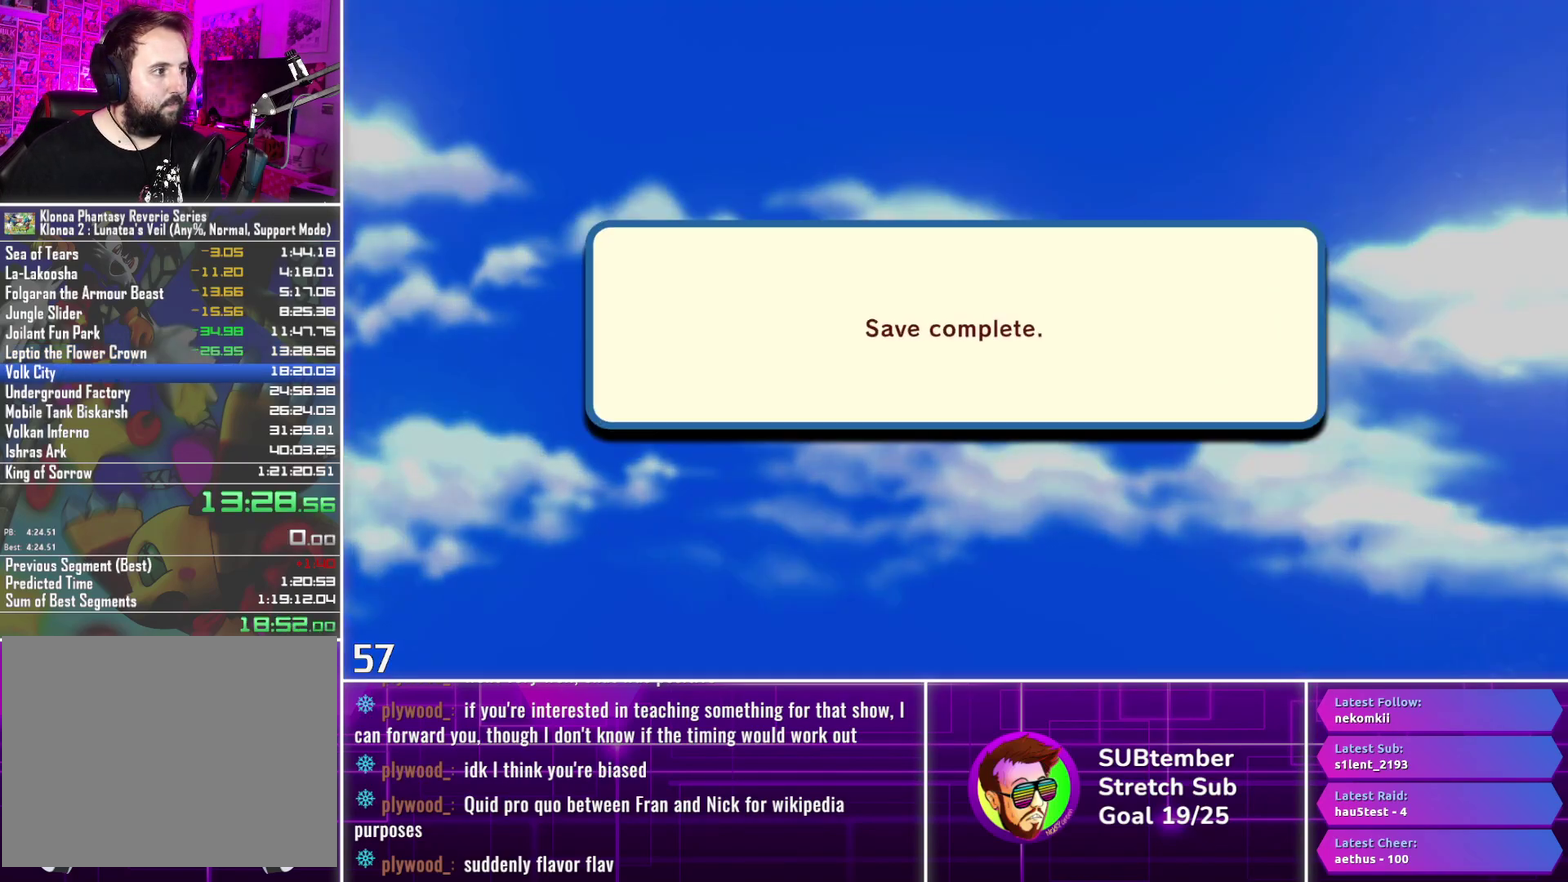
{"buttons": ["CROSS"], "left_stick": "center", "events": [[417, "CROSS", "down"], [467, "R1", "up"]]}
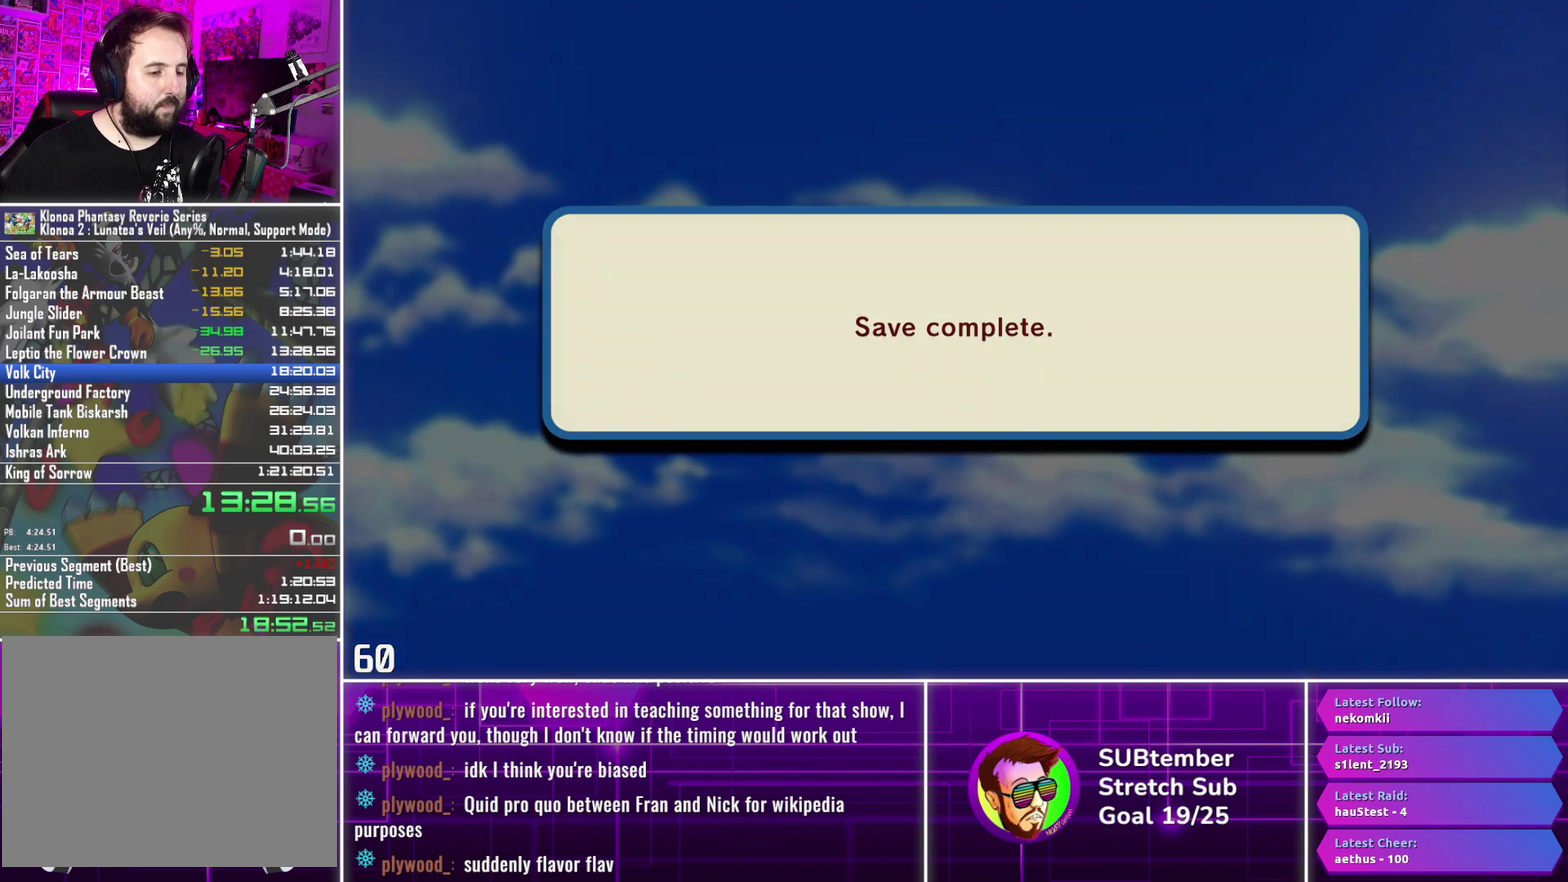
{"buttons": [], "left_stick": "center", "events": [[17, "CROSS", "up"]]}